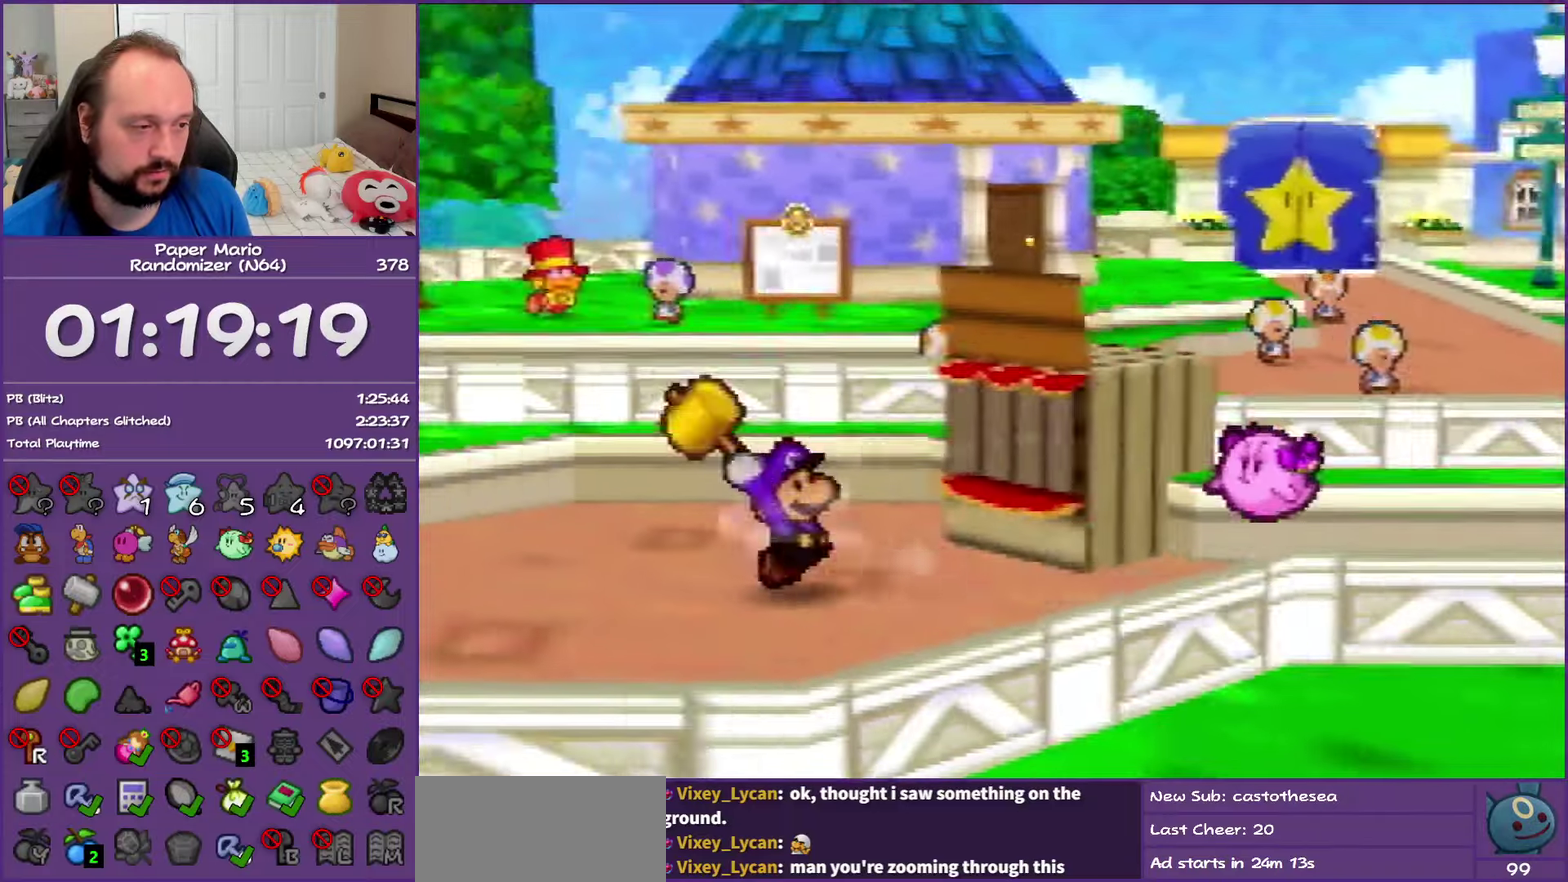
Gameplay with a controller (Nintendo layout); each line is a JSON object with the inputs held at the frame after it. "events" lists button and stick changes between this image and that frame as [ms after this image, input, new state], when the widget could be followed in between. This overlay highlights the sticks when they move; stick clicks (L3) are not distinguishable. Not read: L3 R3.
{"buttons": [], "left_stick": "center", "events": [[283, "B", "up"]]}
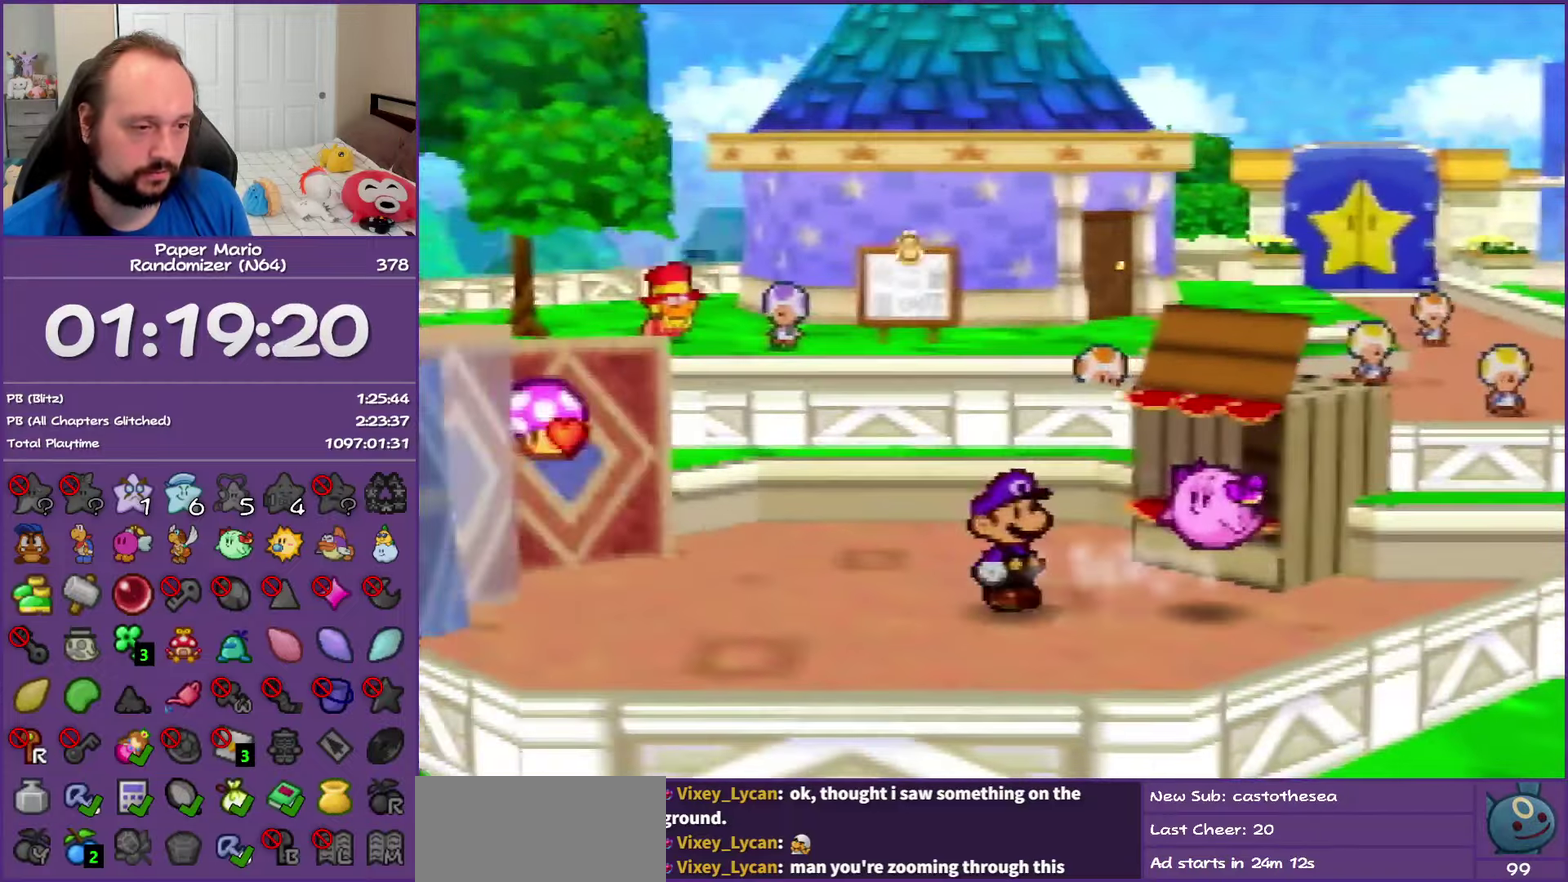
{"buttons": [], "left_stick": "center", "events": []}
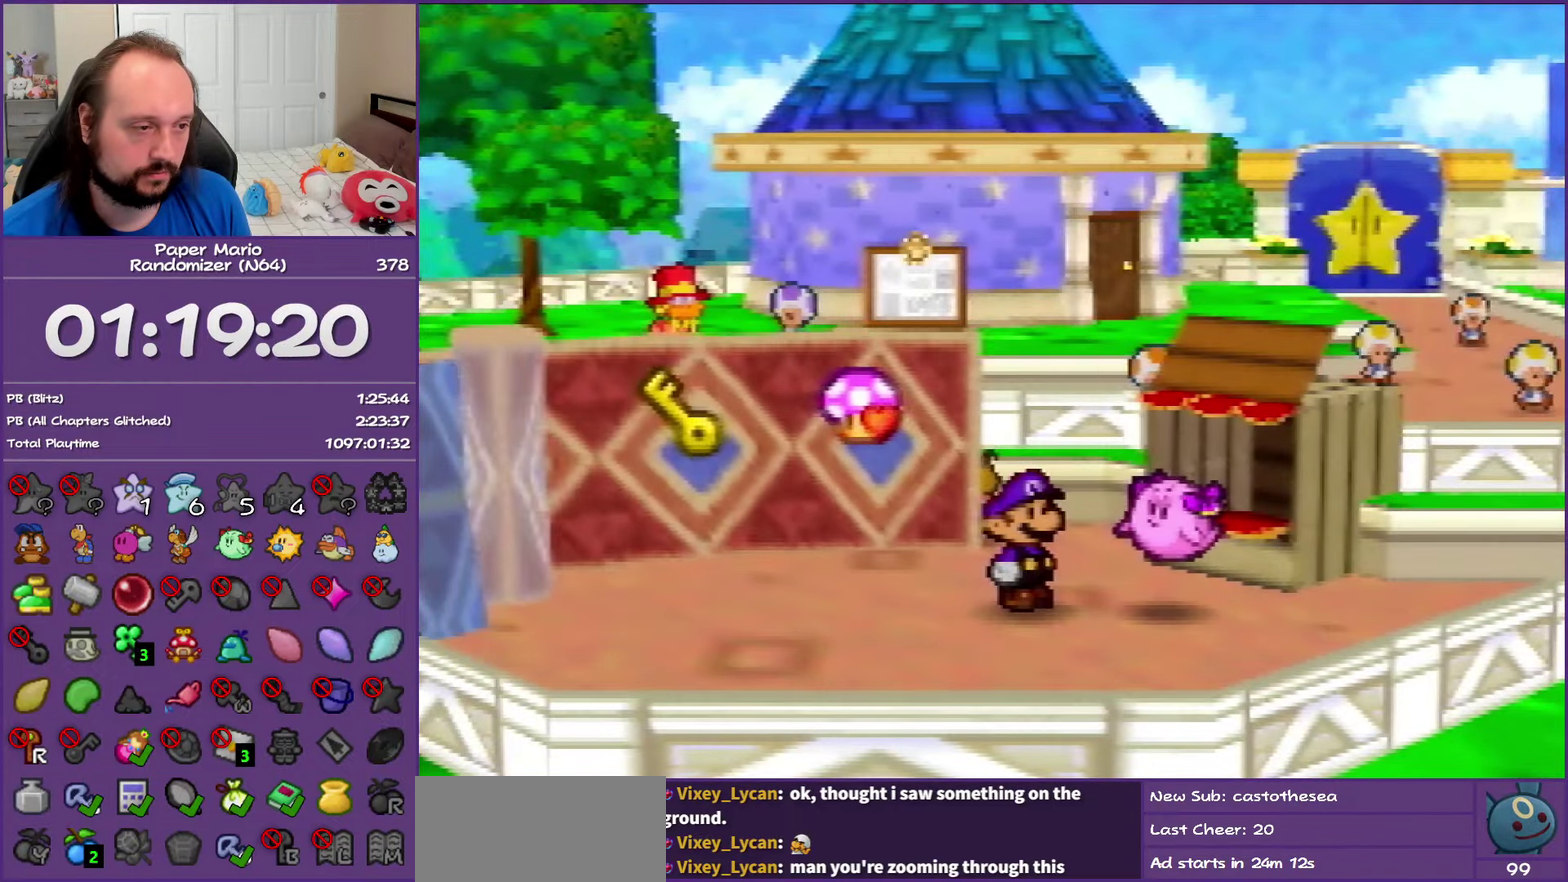
{"buttons": [], "left_stick": "up", "events": [[433, "left_stick", "up"]]}
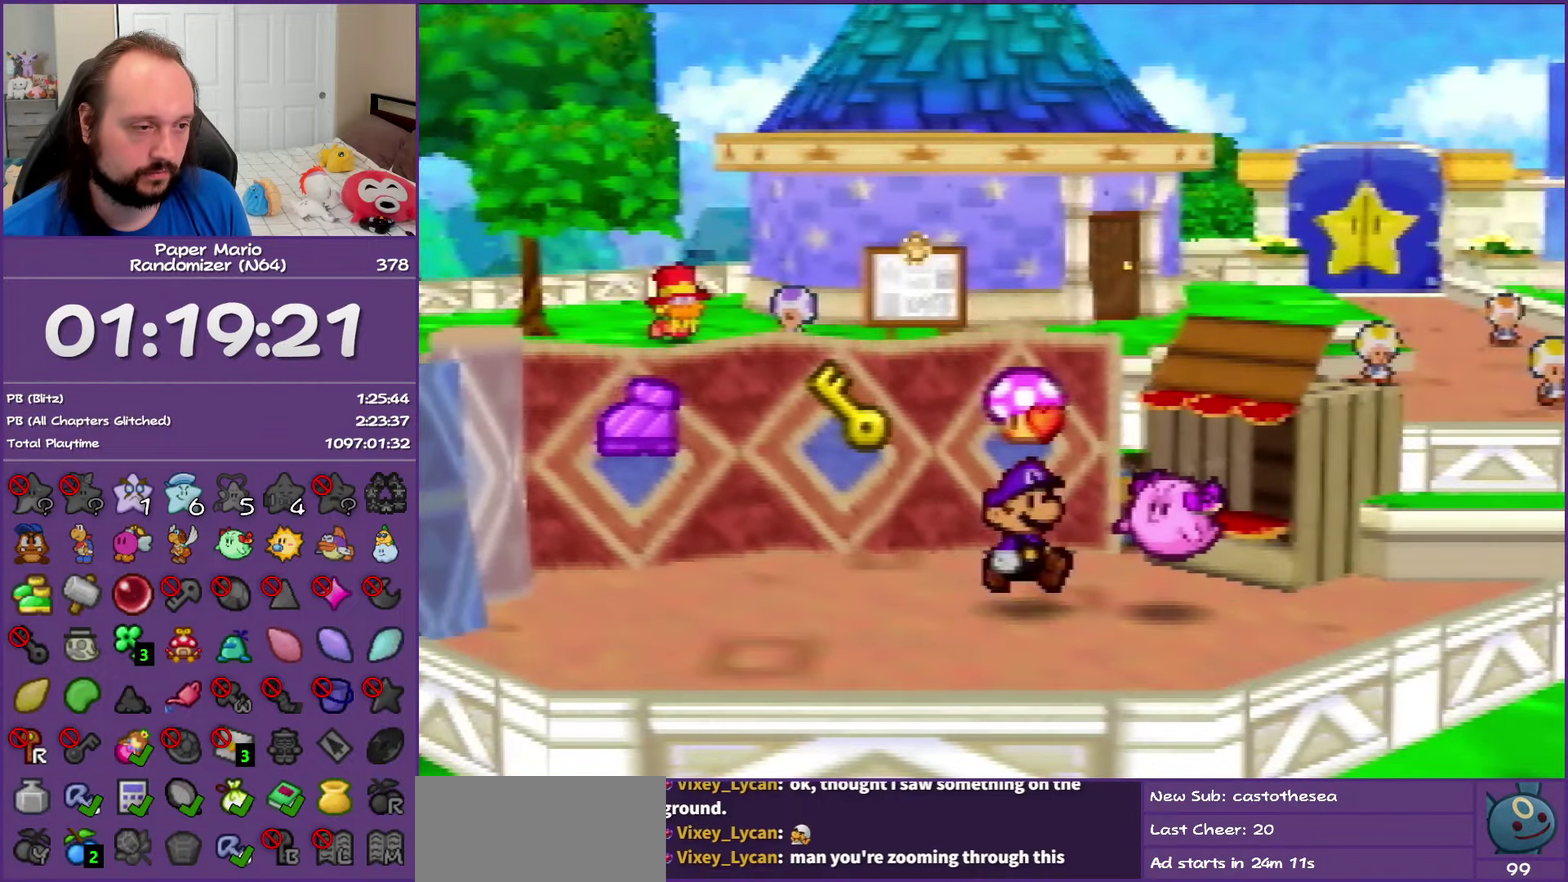
{"buttons": [], "left_stick": "up", "events": []}
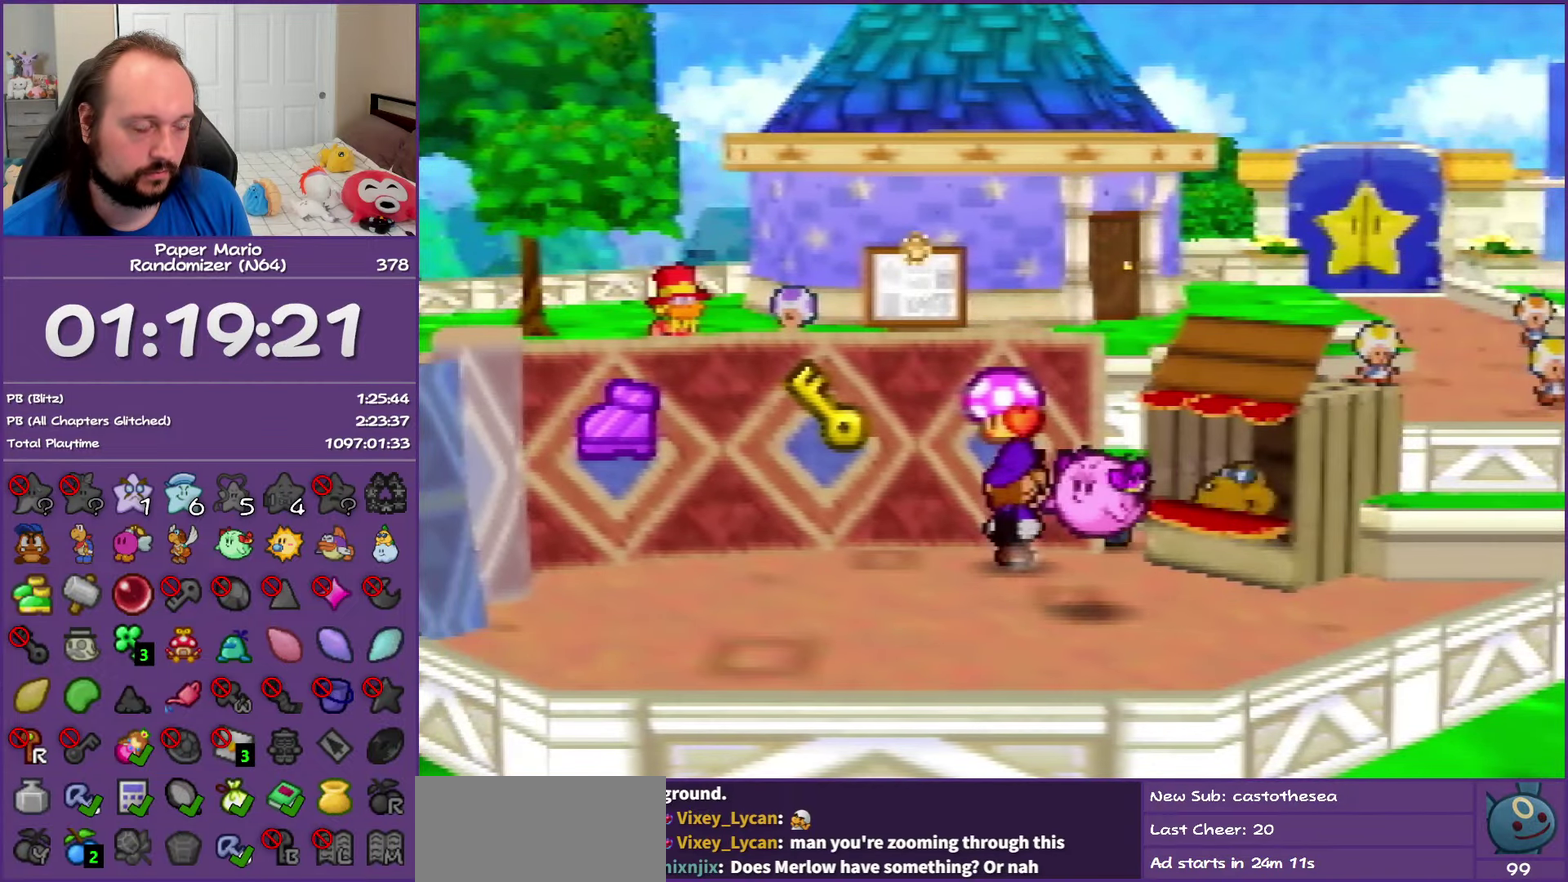
{"buttons": [], "left_stick": "center", "events": [[333, "left_stick", "center"]]}
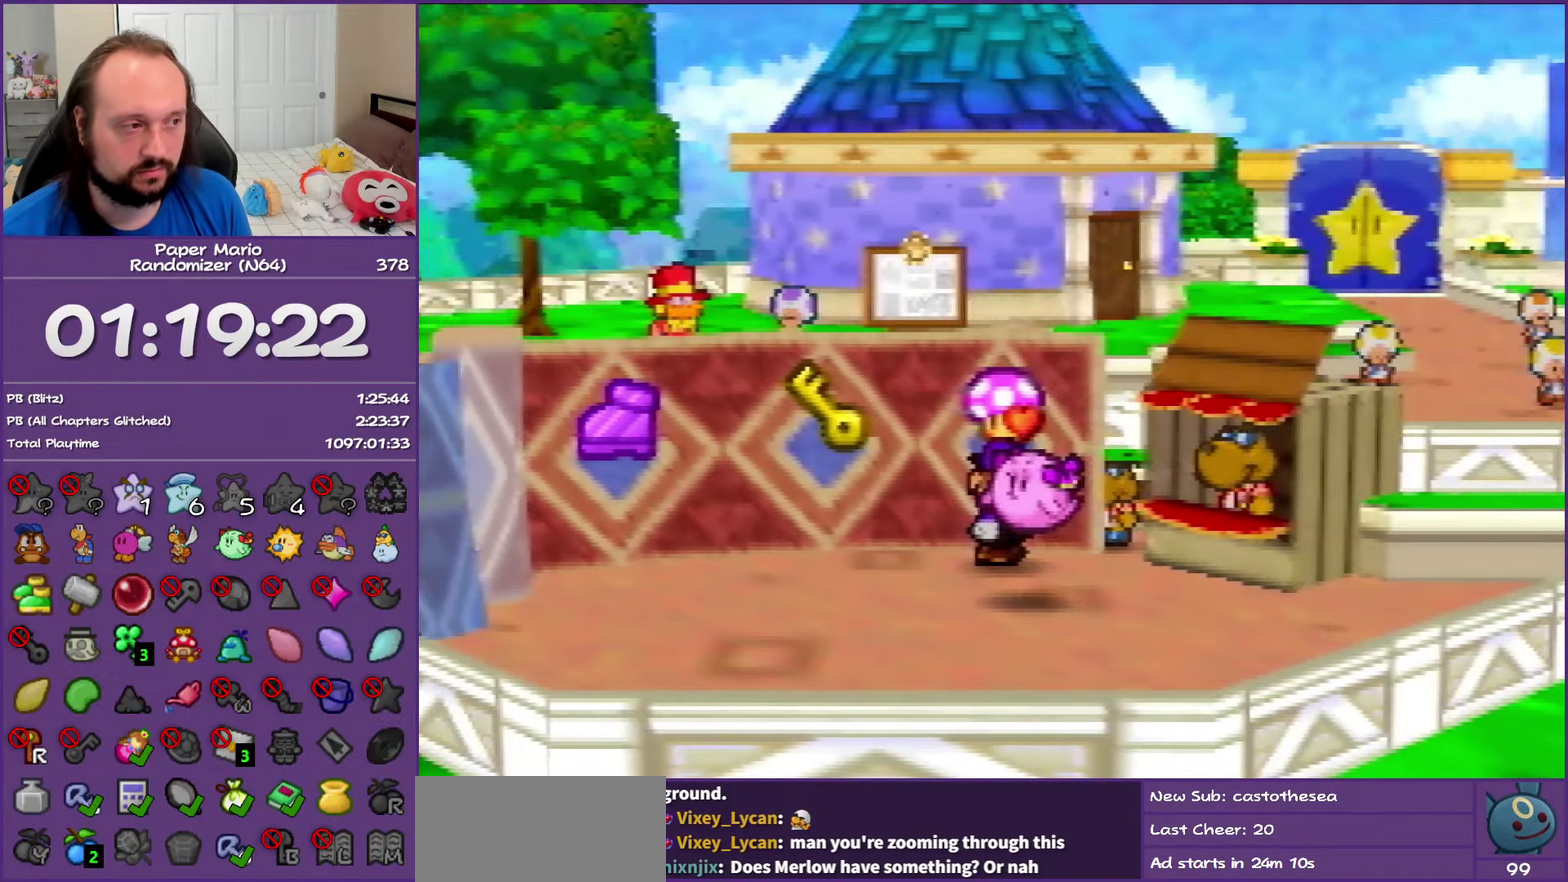
{"buttons": ["B"], "left_stick": "center", "events": [[267, "A", "down"], [417, "B", "down"], [450, "A", "up"]]}
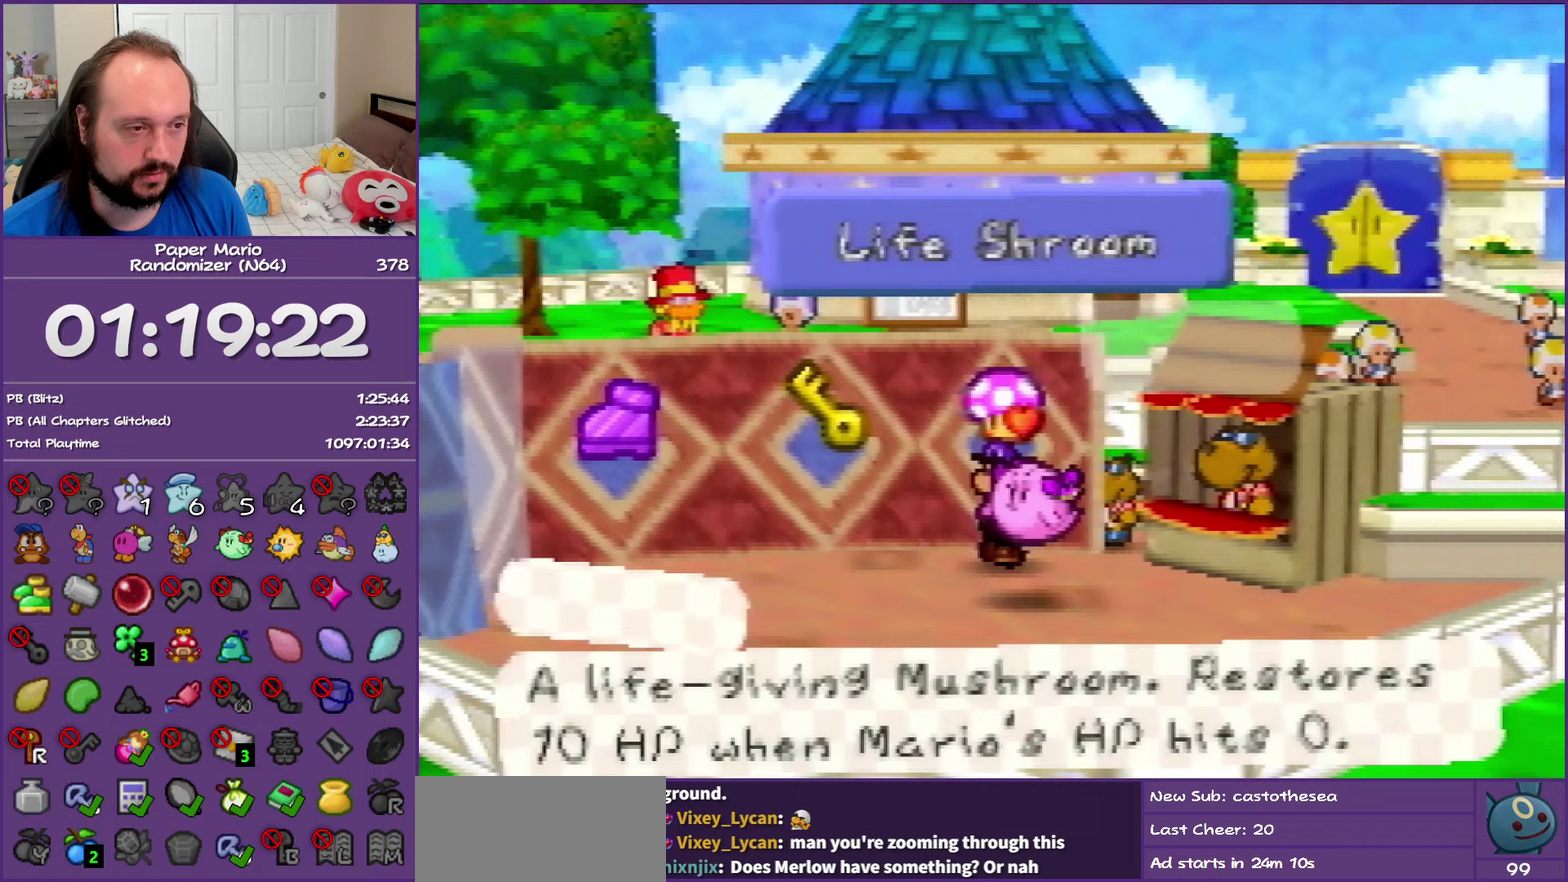
{"buttons": ["B"], "left_stick": "center", "events": []}
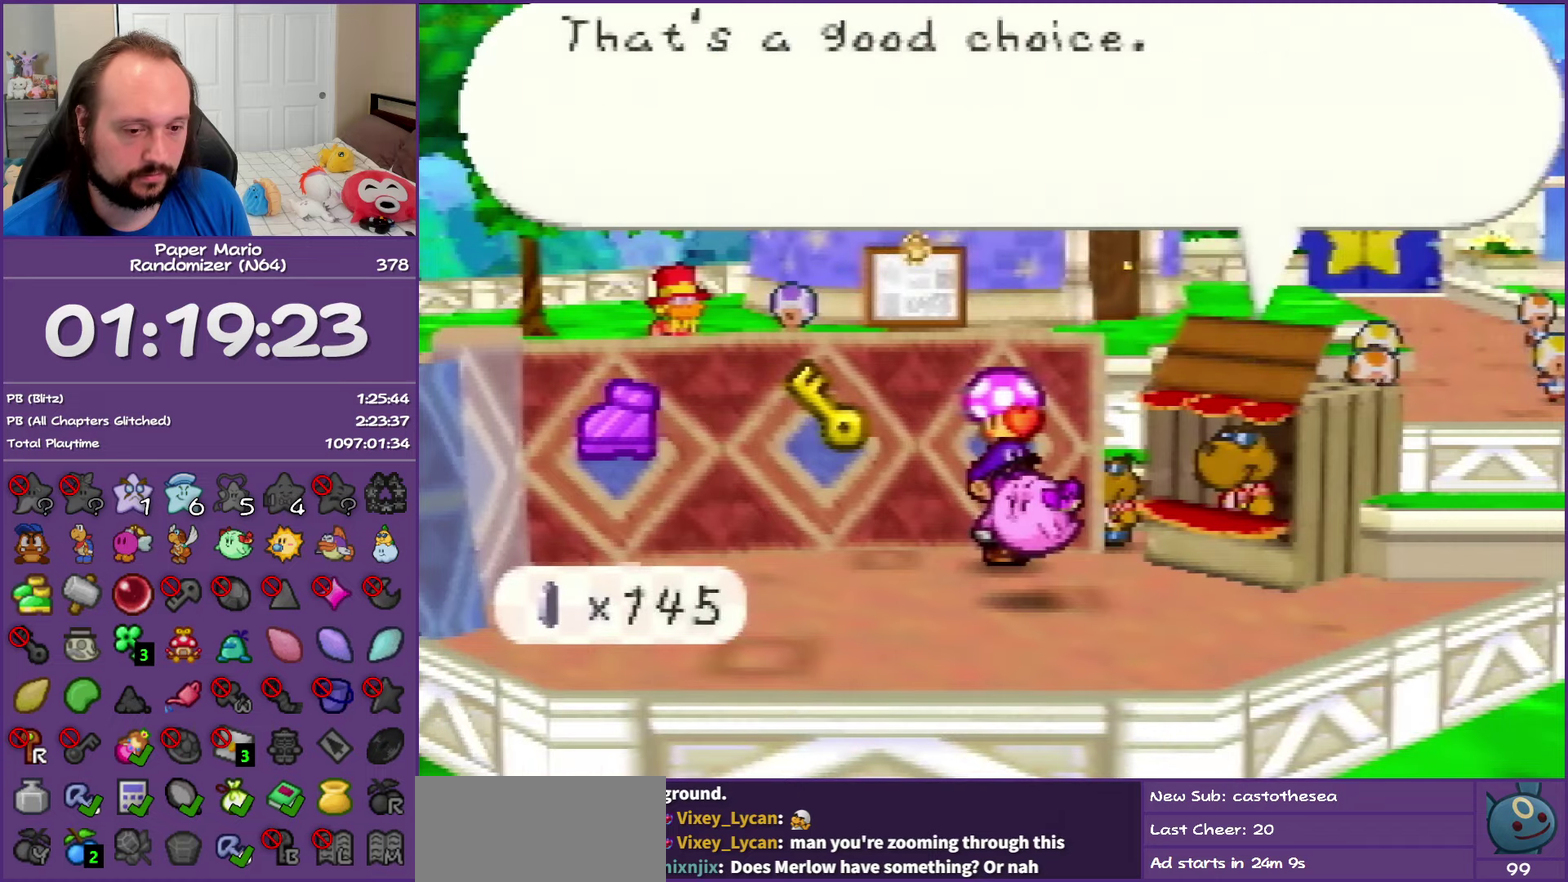
{"buttons": ["B"], "left_stick": "center", "events": [[333, "A", "down"], [483, "A", "up"]]}
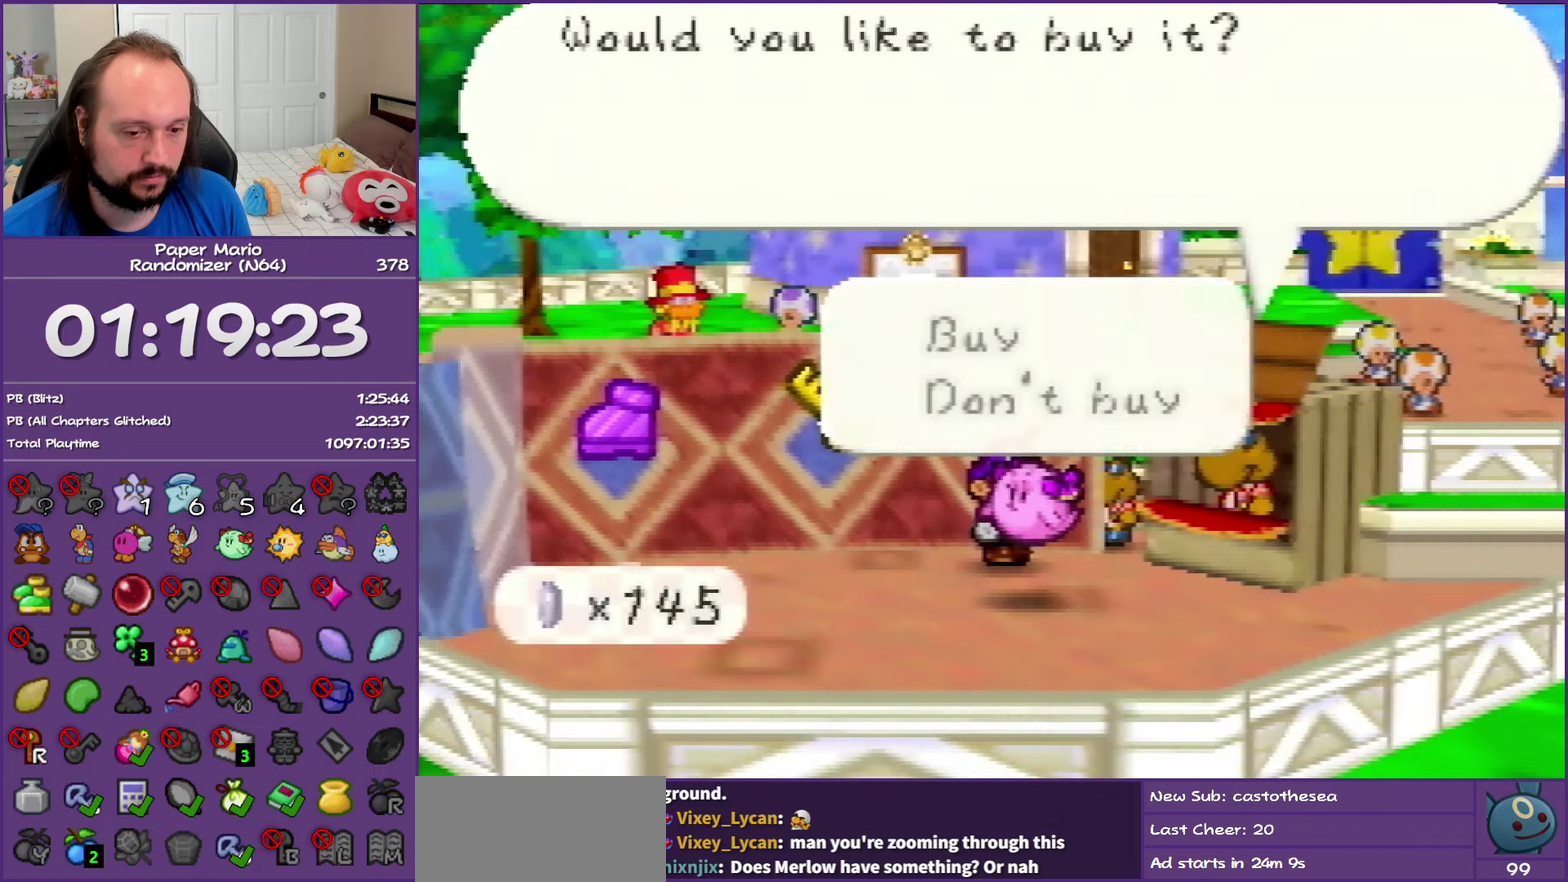
{"buttons": ["B"], "left_stick": "left", "events": [[83, "A", "down"], [233, "A", "up"], [433, "left_stick", "left"]]}
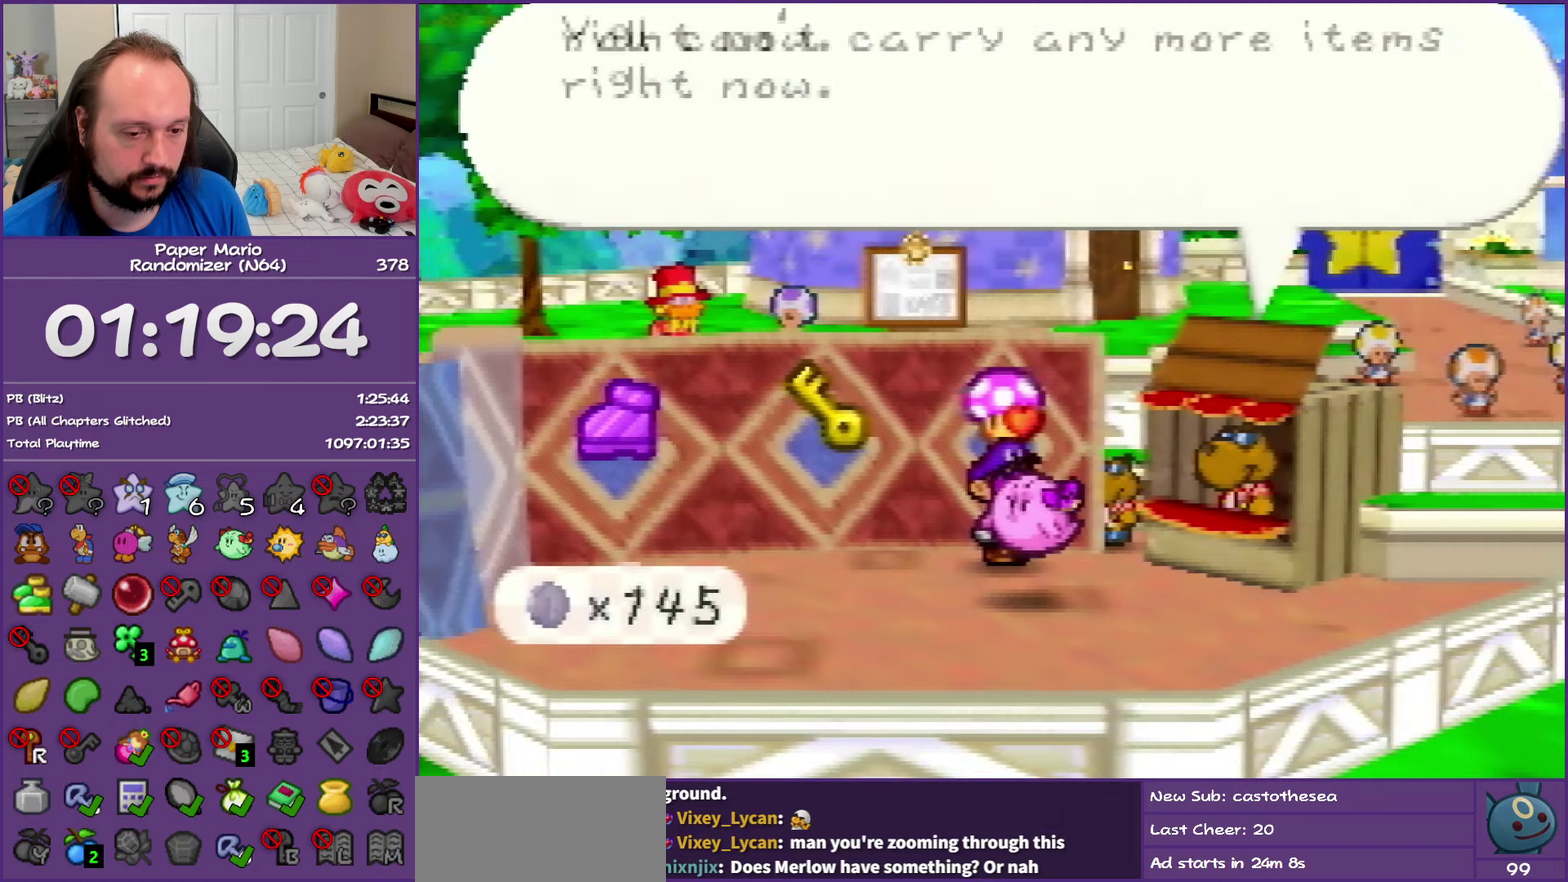
{"buttons": ["Z"], "left_stick": "left", "events": [[400, "Z", "down"], [417, "B", "up"]]}
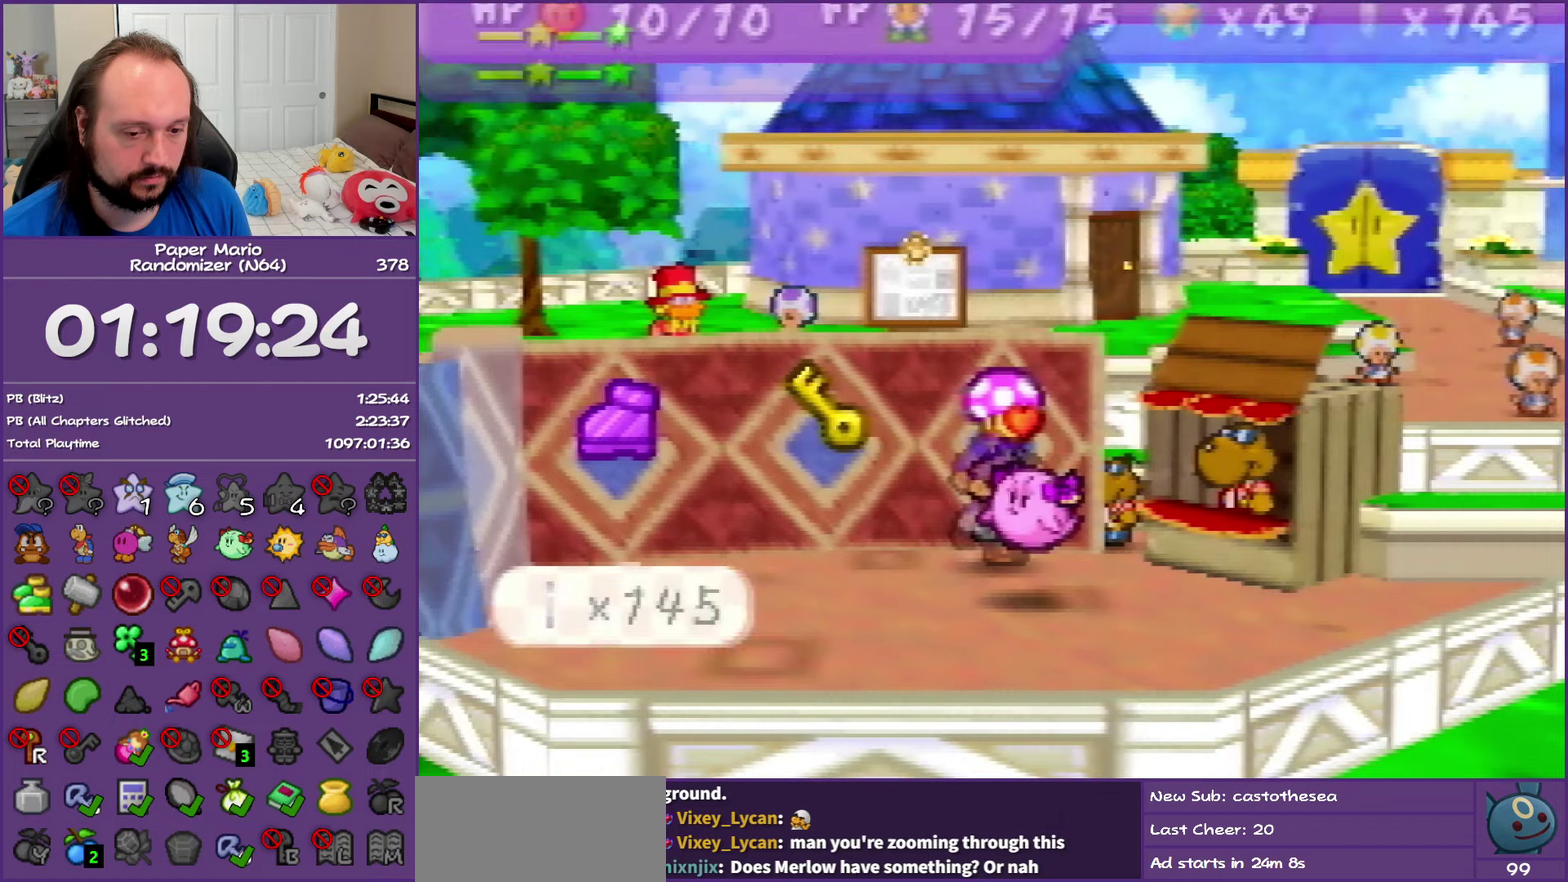
{"buttons": ["B"], "left_stick": "up-left", "events": [[17, "Z", "up"], [117, "Z", "down"], [300, "Z", "up"], [433, "left_stick", "up-left"], [483, "B", "down"]]}
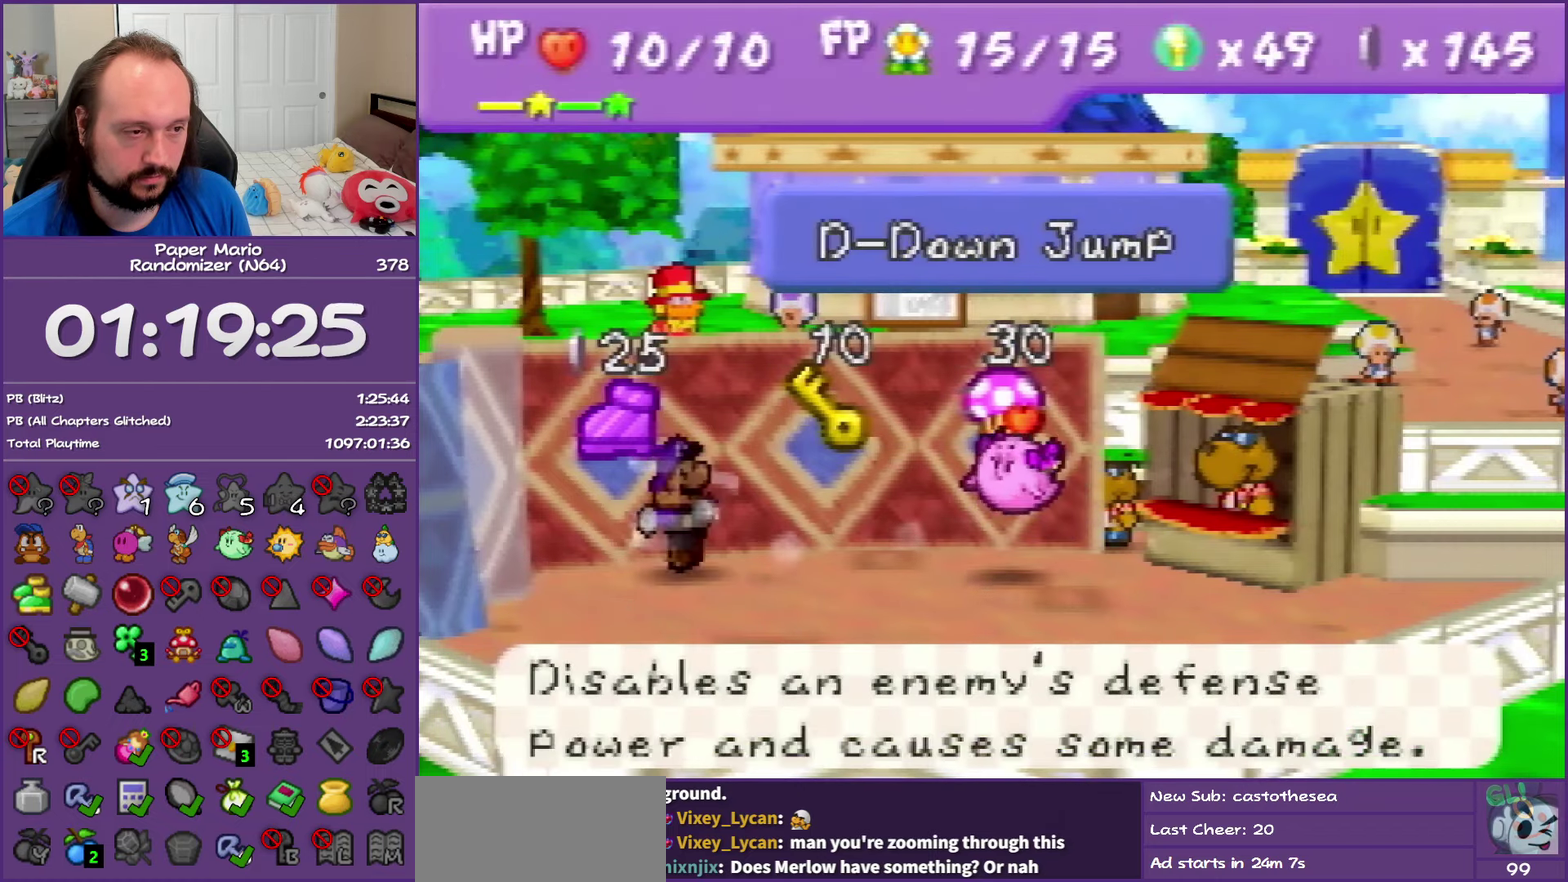
{"buttons": ["A", "B"], "left_stick": "center", "events": [[400, "A", "down"], [450, "left_stick", "center"]]}
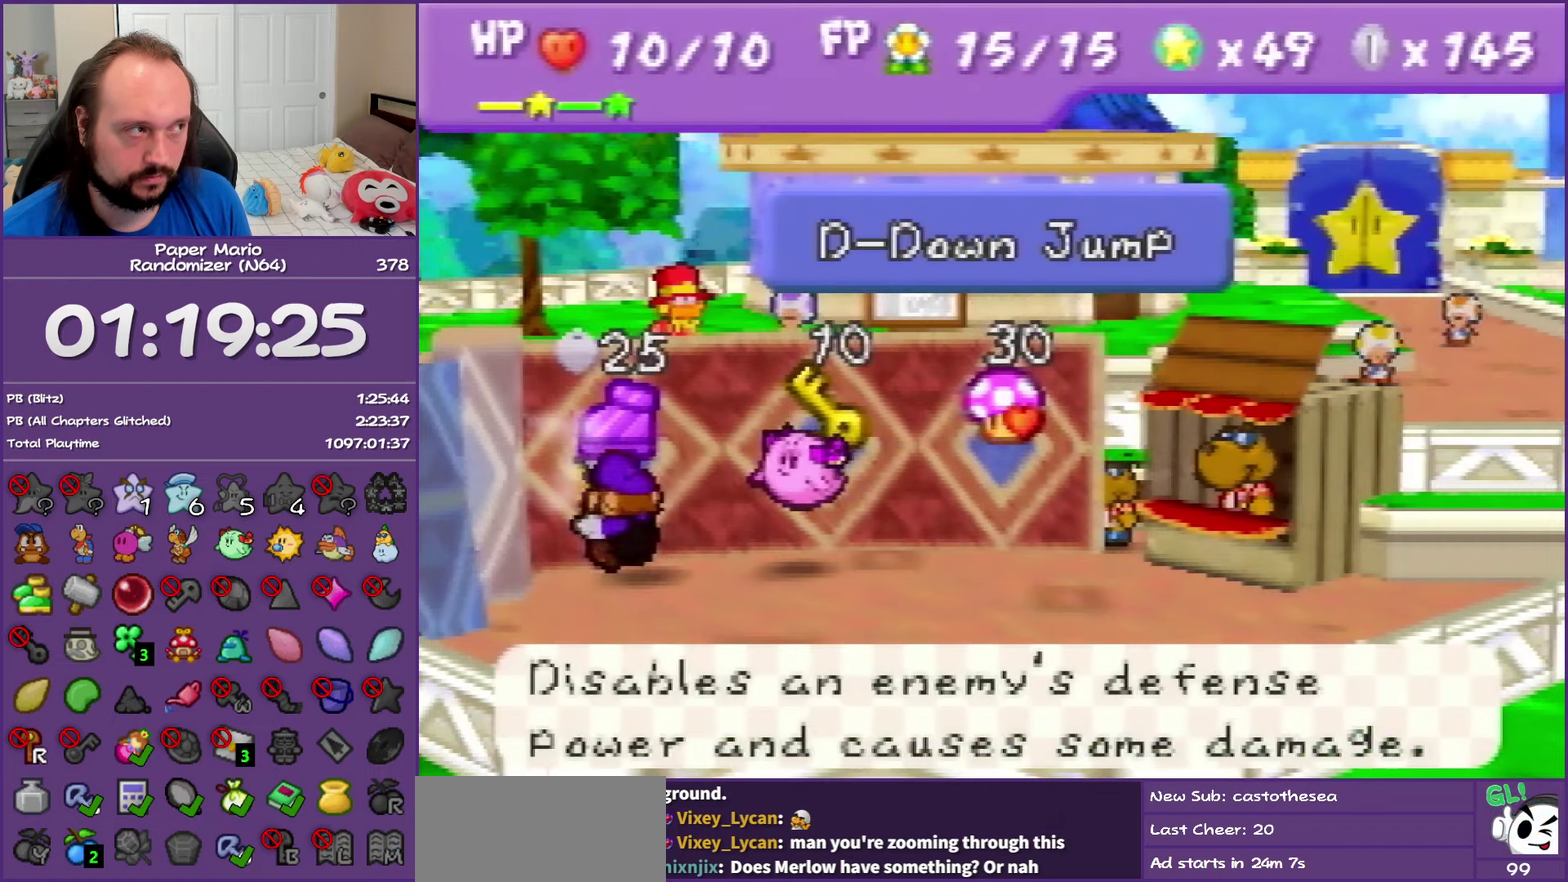
{"buttons": ["B"], "left_stick": "center", "events": [[67, "A", "up"]]}
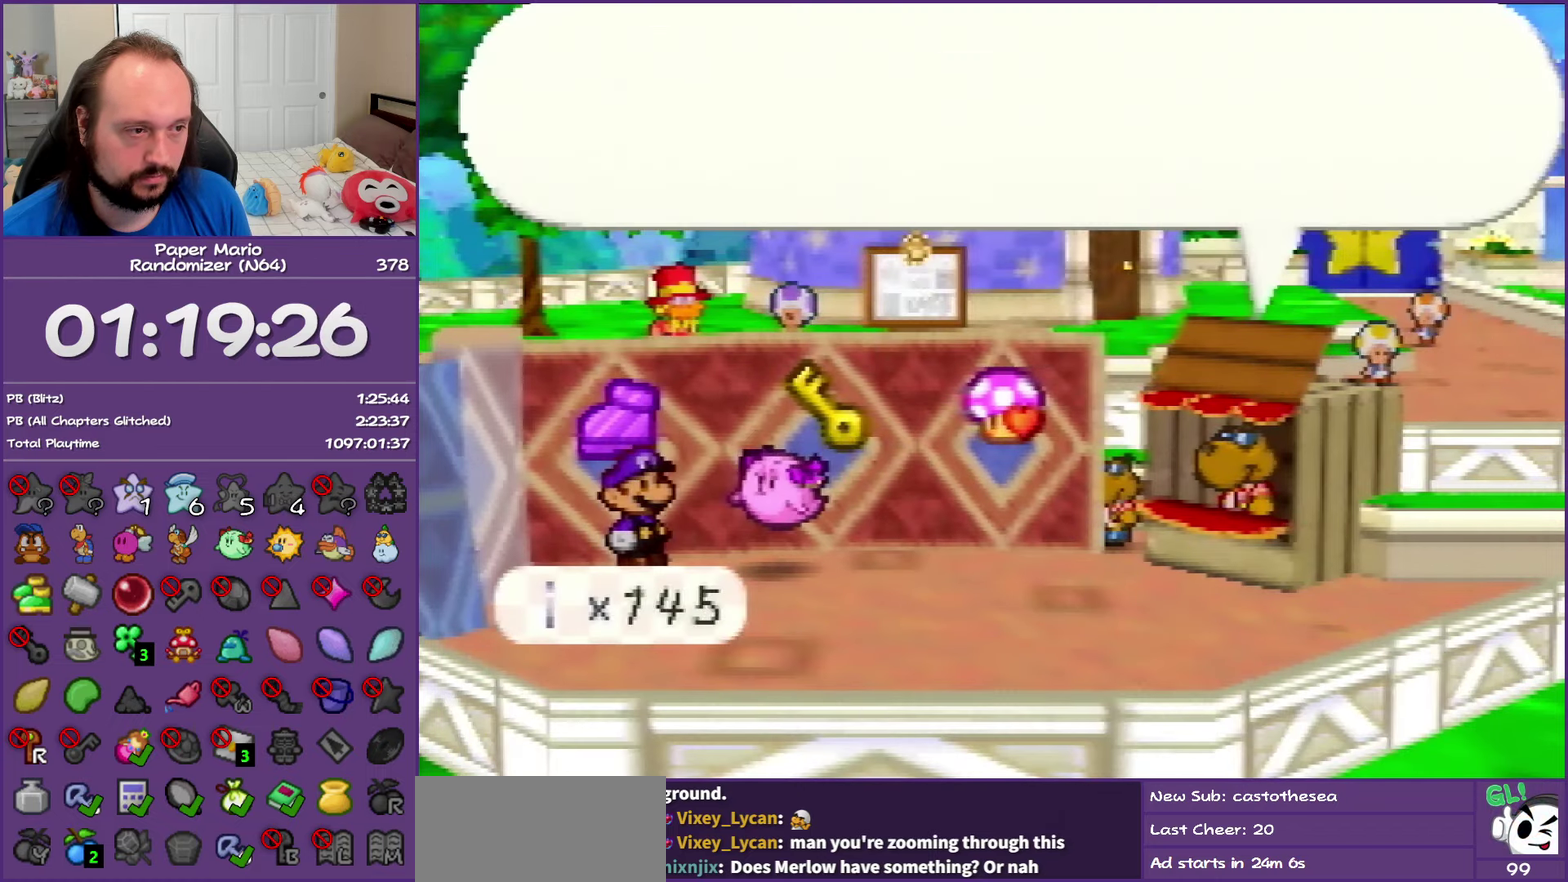
{"buttons": ["B"], "left_stick": "center", "events": []}
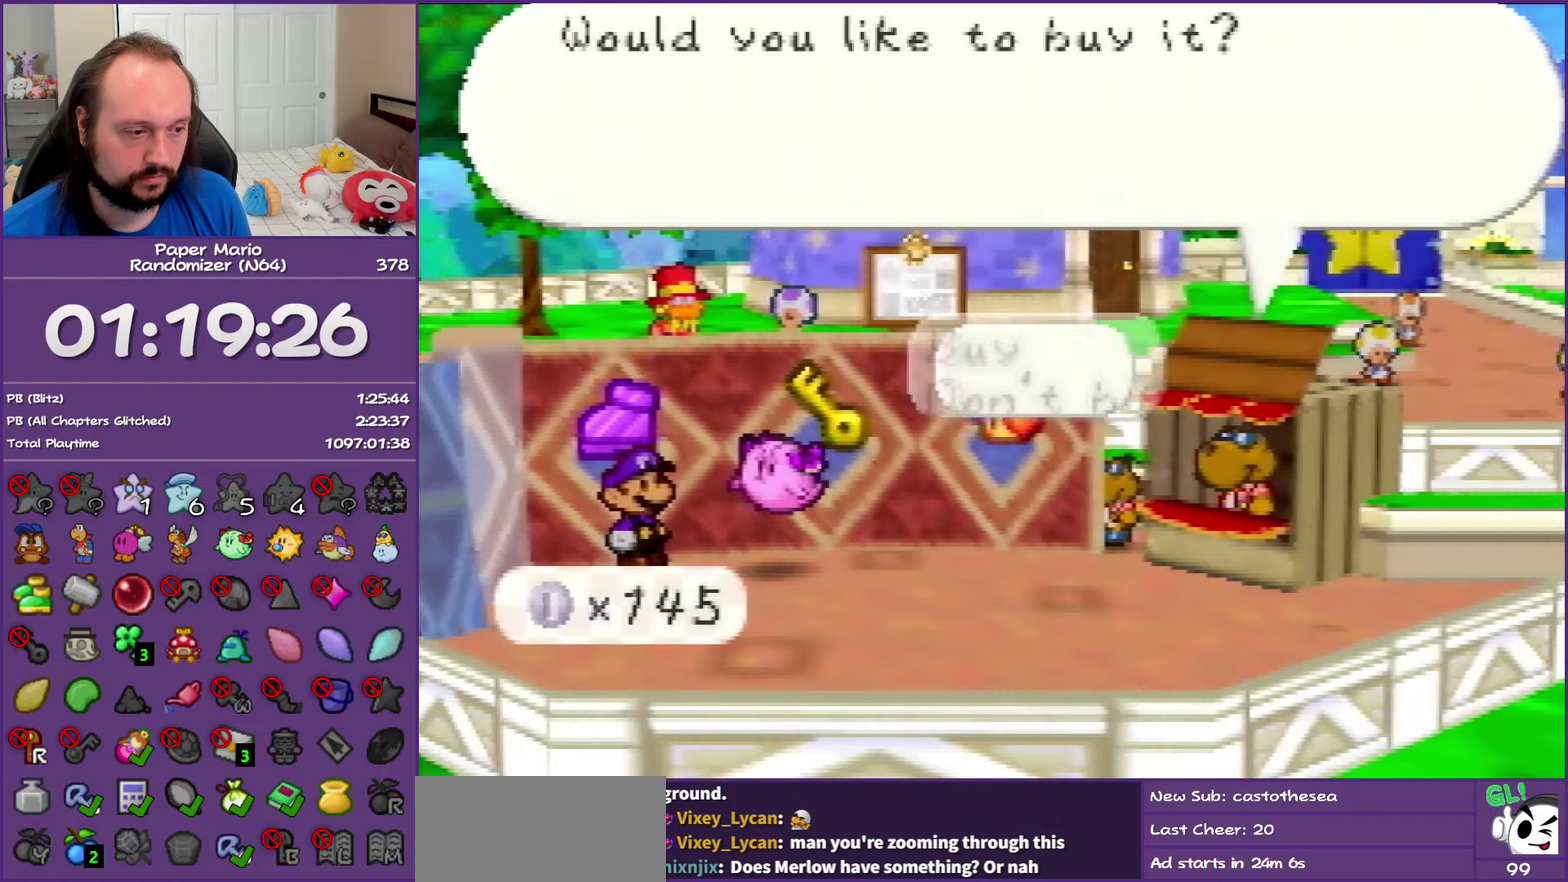
{"buttons": ["B"], "left_stick": "center", "events": [[167, "A", "down"], [333, "A", "up"]]}
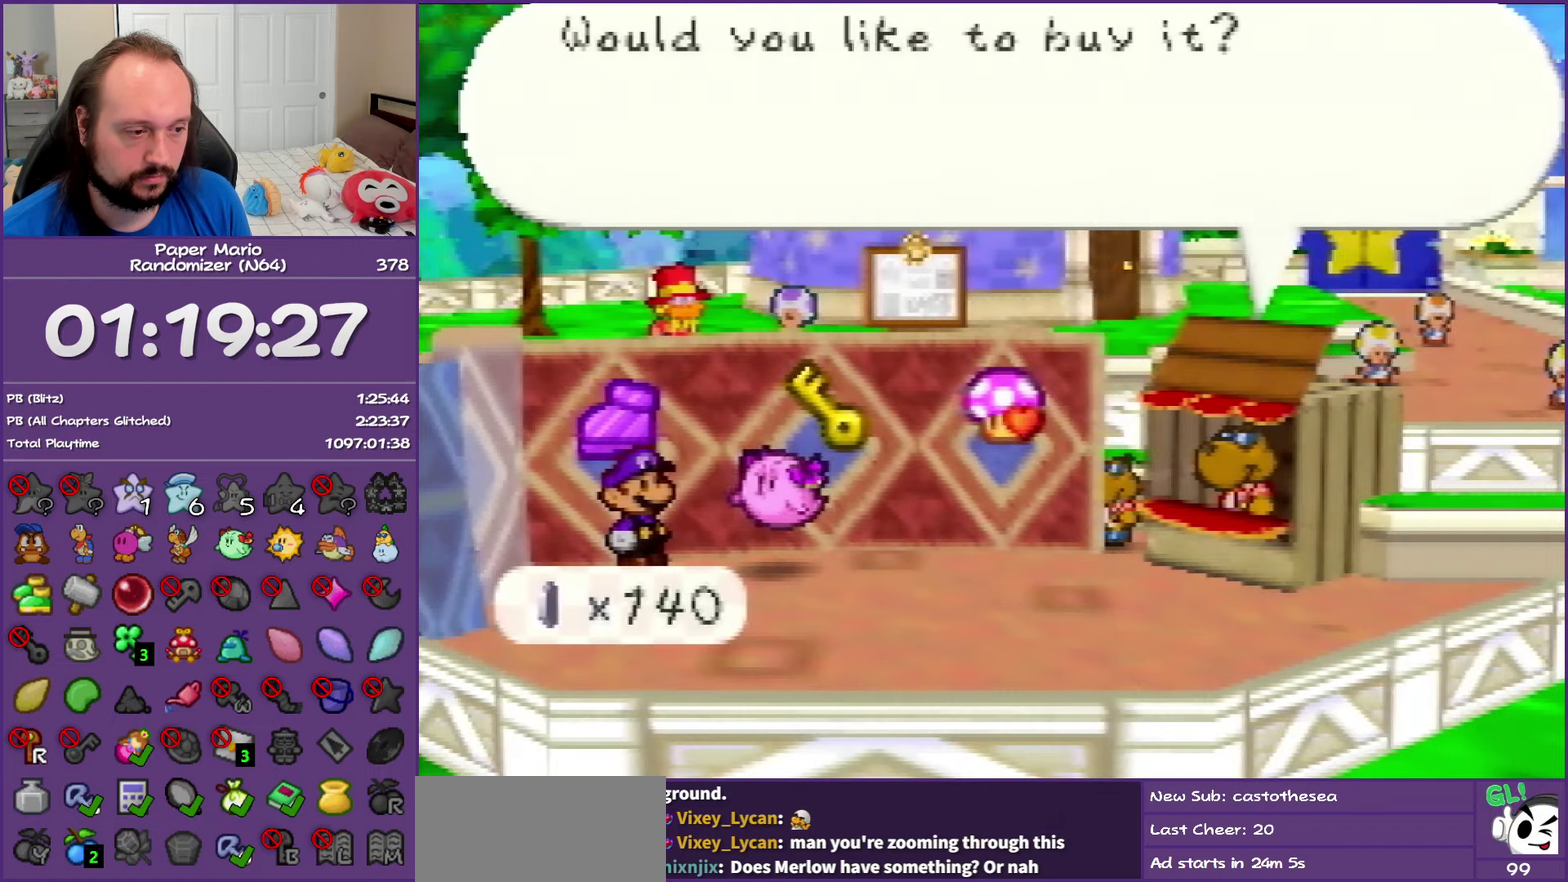
{"buttons": ["B"], "left_stick": "right", "events": [[67, "left_stick", "down-right"], [400, "left_stick", "right"]]}
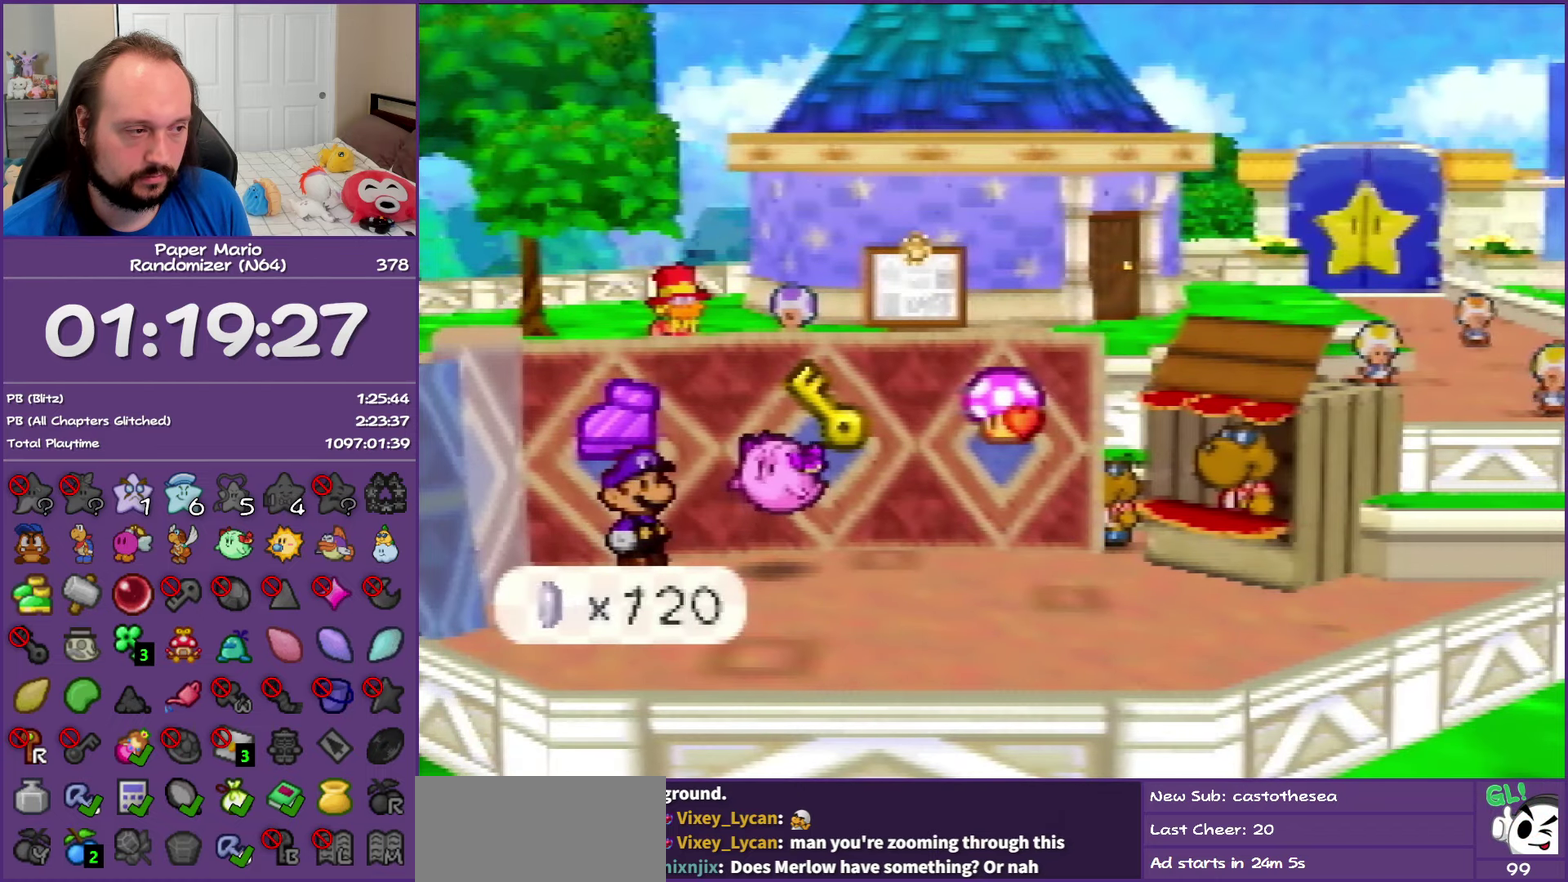
{"buttons": ["B", "Z"], "left_stick": "right", "events": [[150, "Z", "down"], [233, "Z", "up"], [317, "Z", "down"]]}
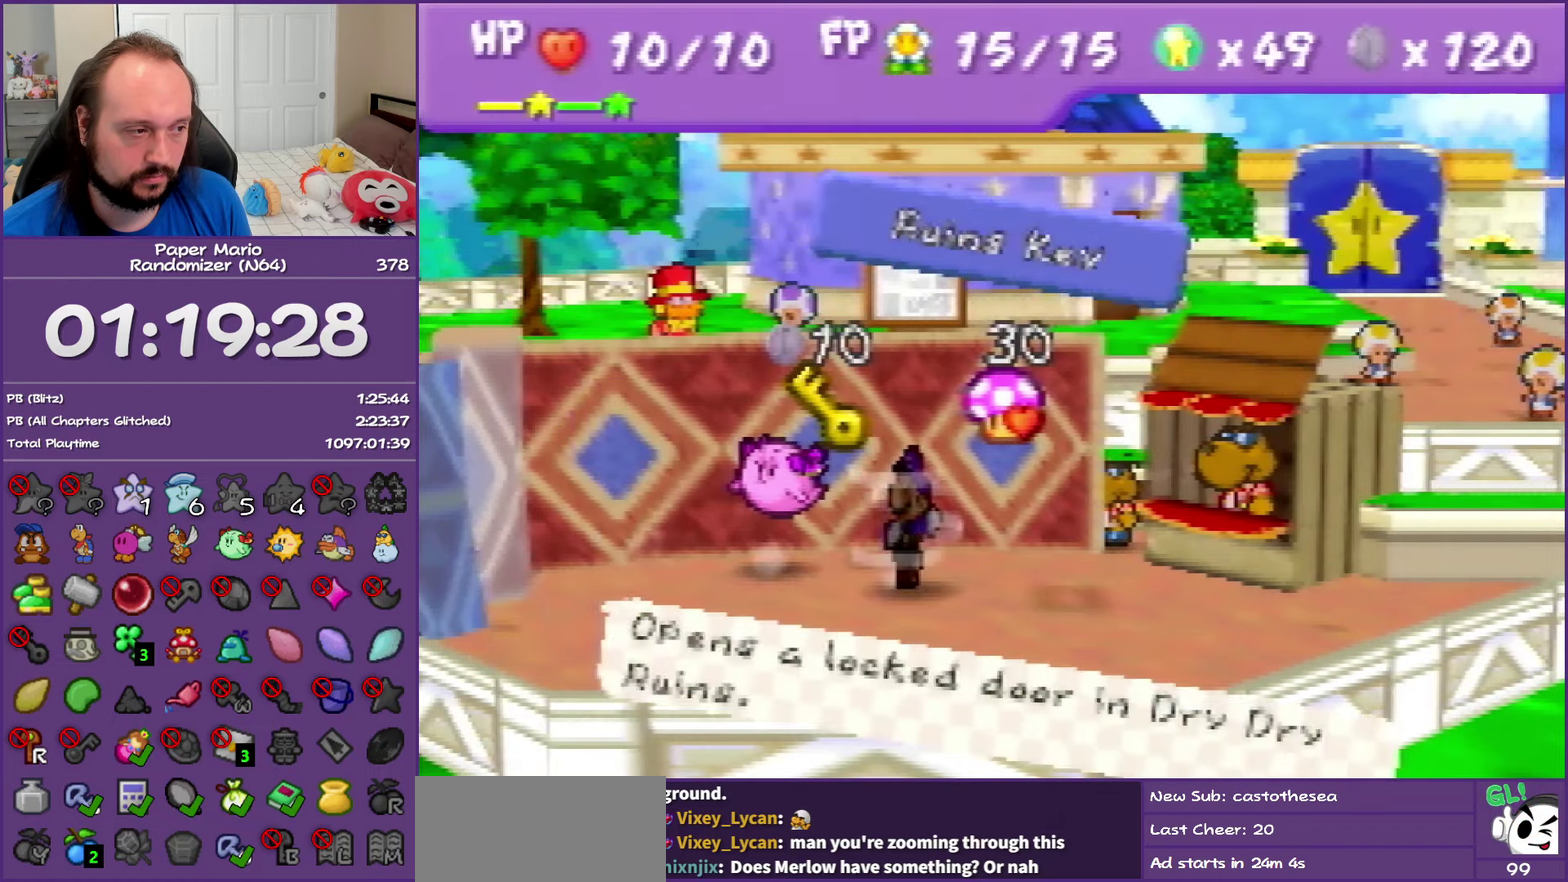
{"buttons": [], "left_stick": "left", "events": [[33, "B", "up"], [150, "Z", "up"], [267, "A", "down"], [300, "left_stick", "center"], [383, "A", "up"], [383, "left_stick", "left"]]}
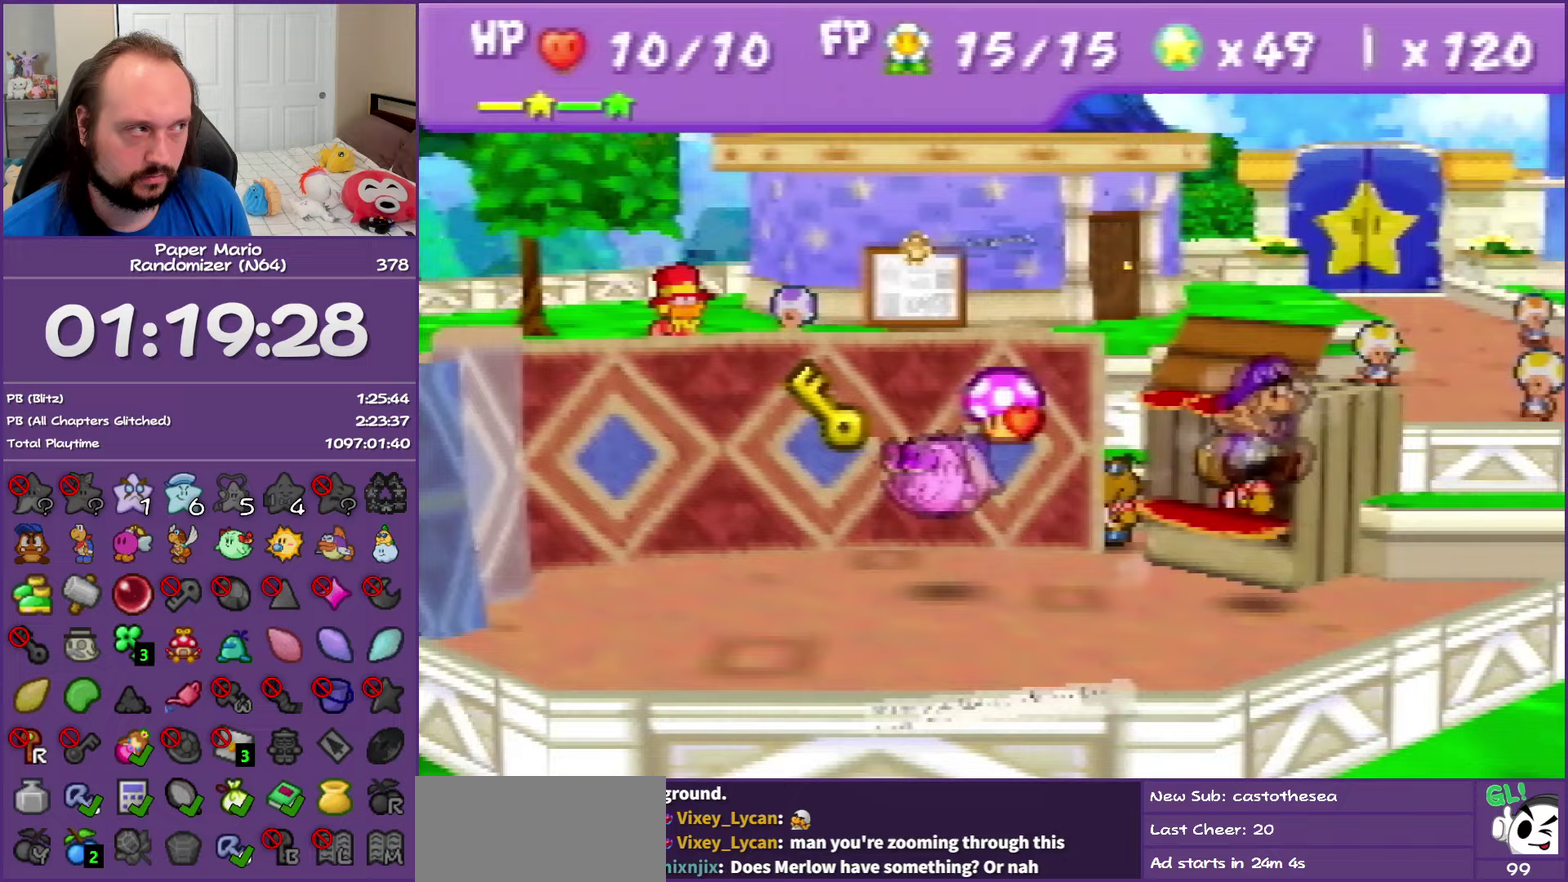
{"buttons": [], "left_stick": "down-right", "events": [[83, "left_stick", "down-left"], [133, "left_stick", "down"], [250, "left_stick", "down-right"]]}
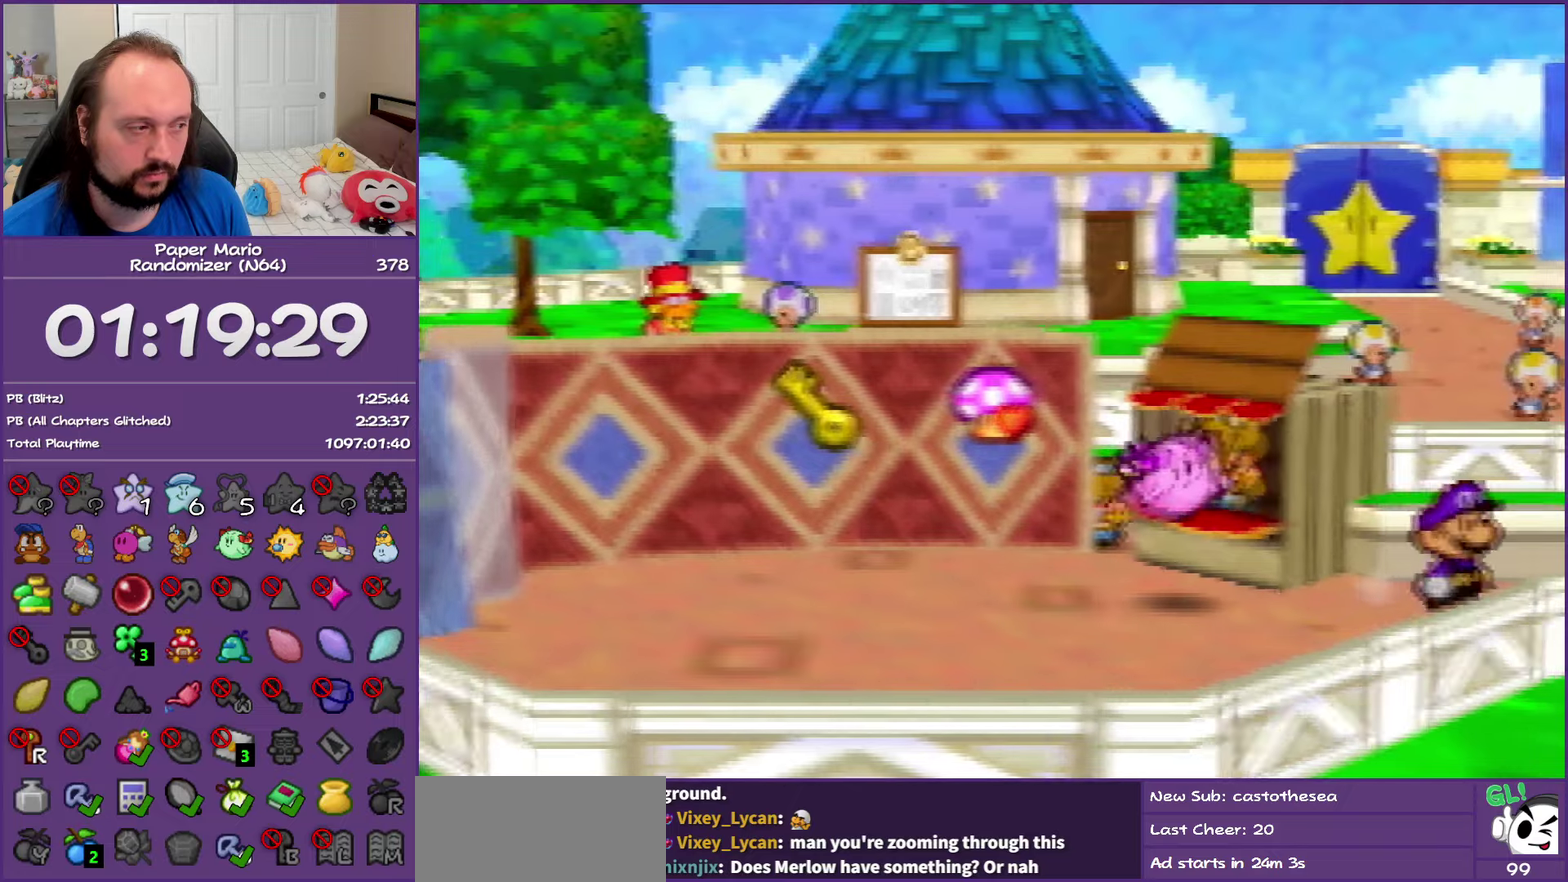
{"buttons": [], "left_stick": "center", "events": [[150, "left_stick", "center"], [300, "C_LEFT", "down"], [467, "C_LEFT", "up"]]}
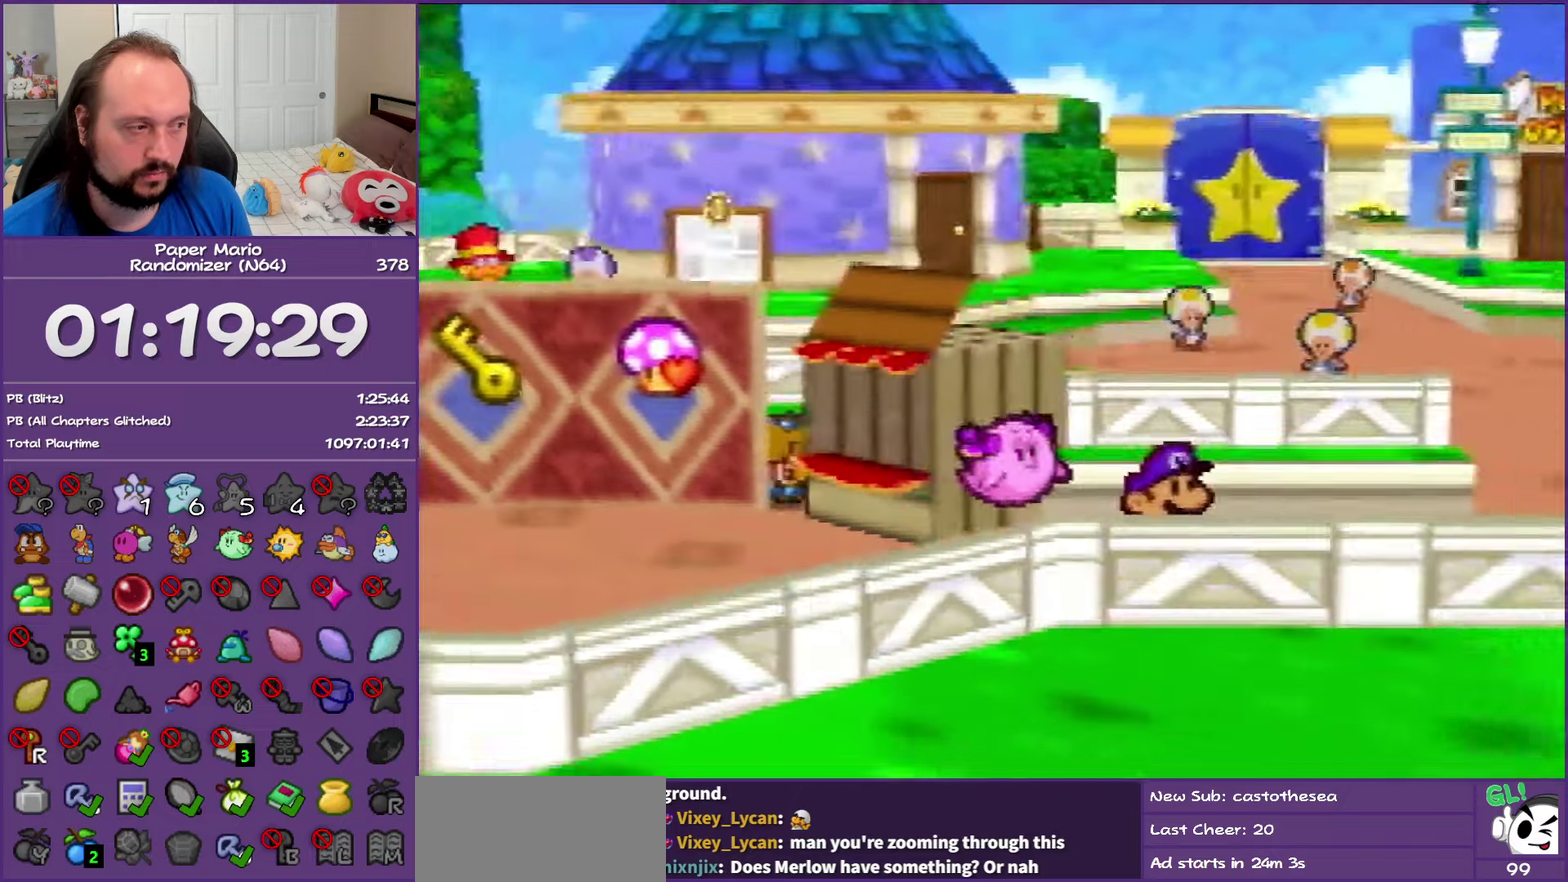
{"buttons": [], "left_stick": "center", "events": []}
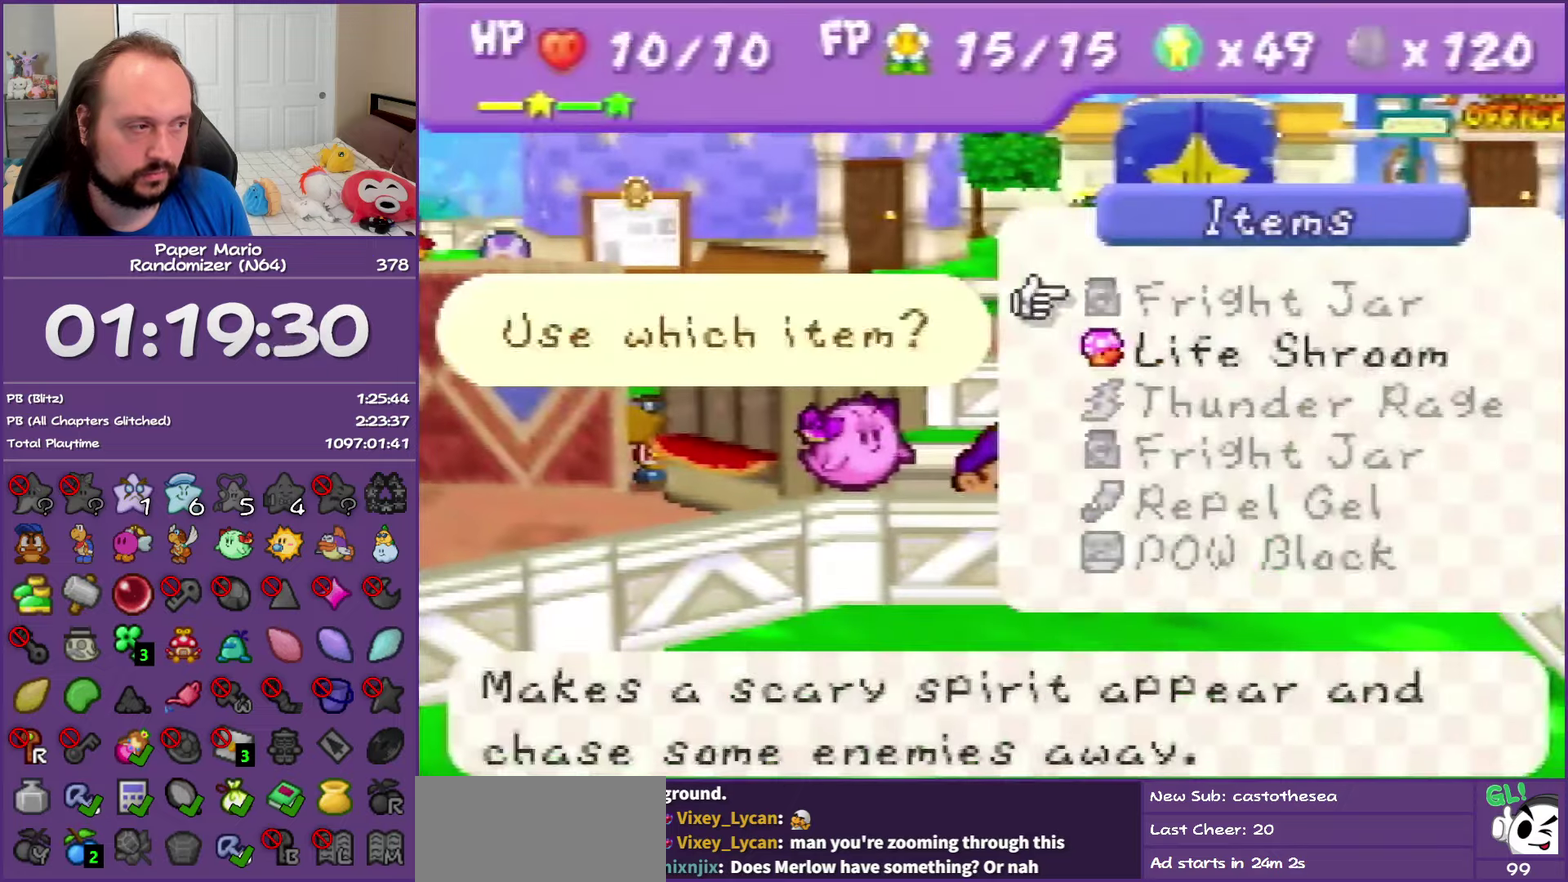
{"buttons": [], "left_stick": "center", "events": [[333, "B", "down"], [467, "B", "up"]]}
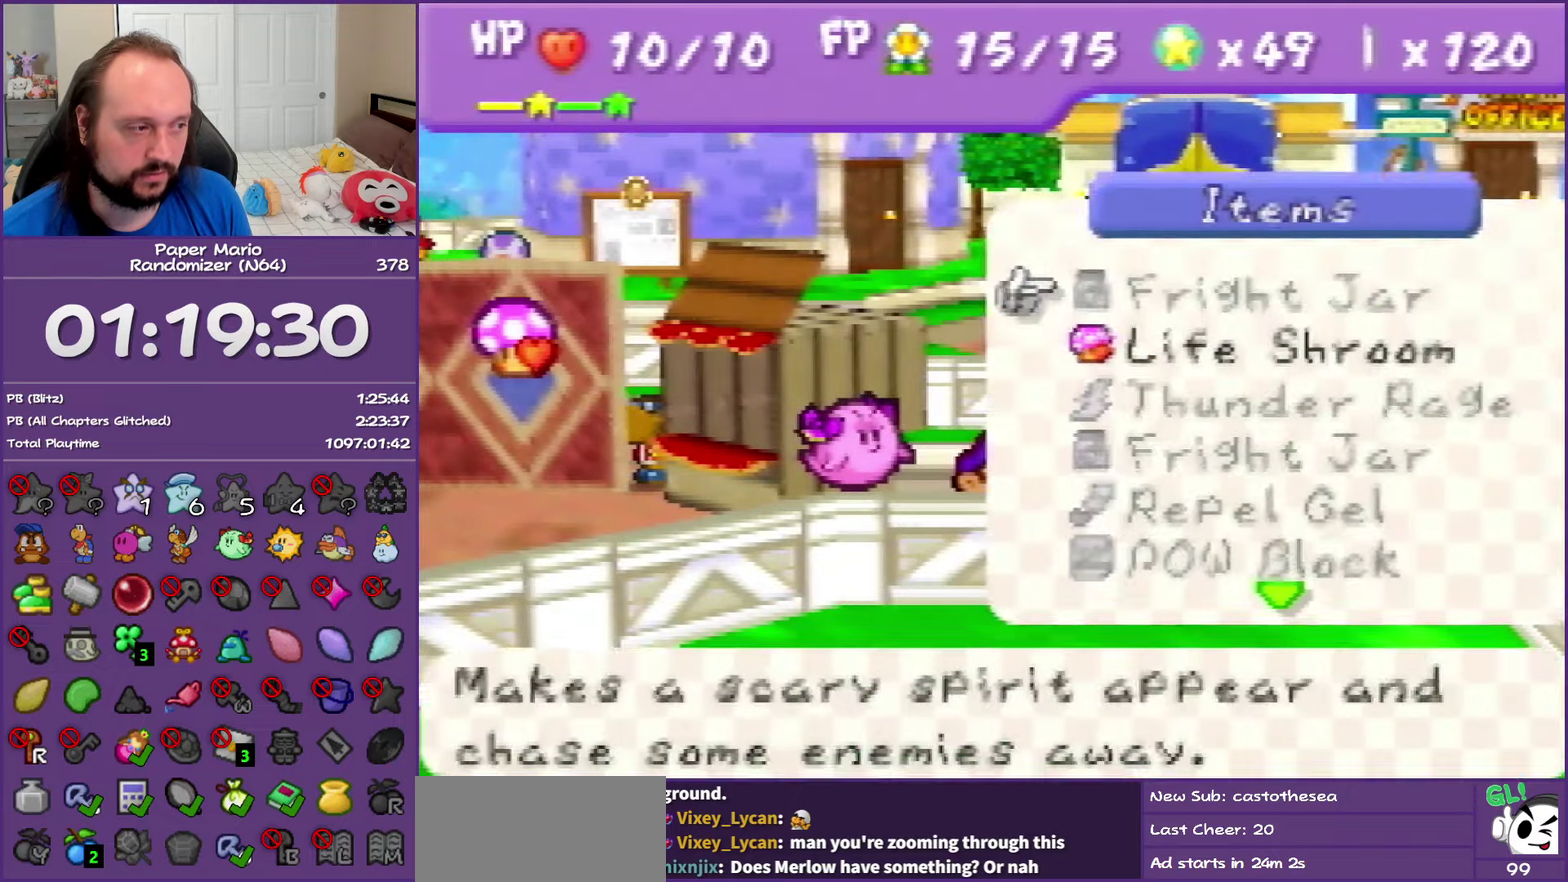
{"buttons": [], "left_stick": "right", "events": [[267, "left_stick", "right"]]}
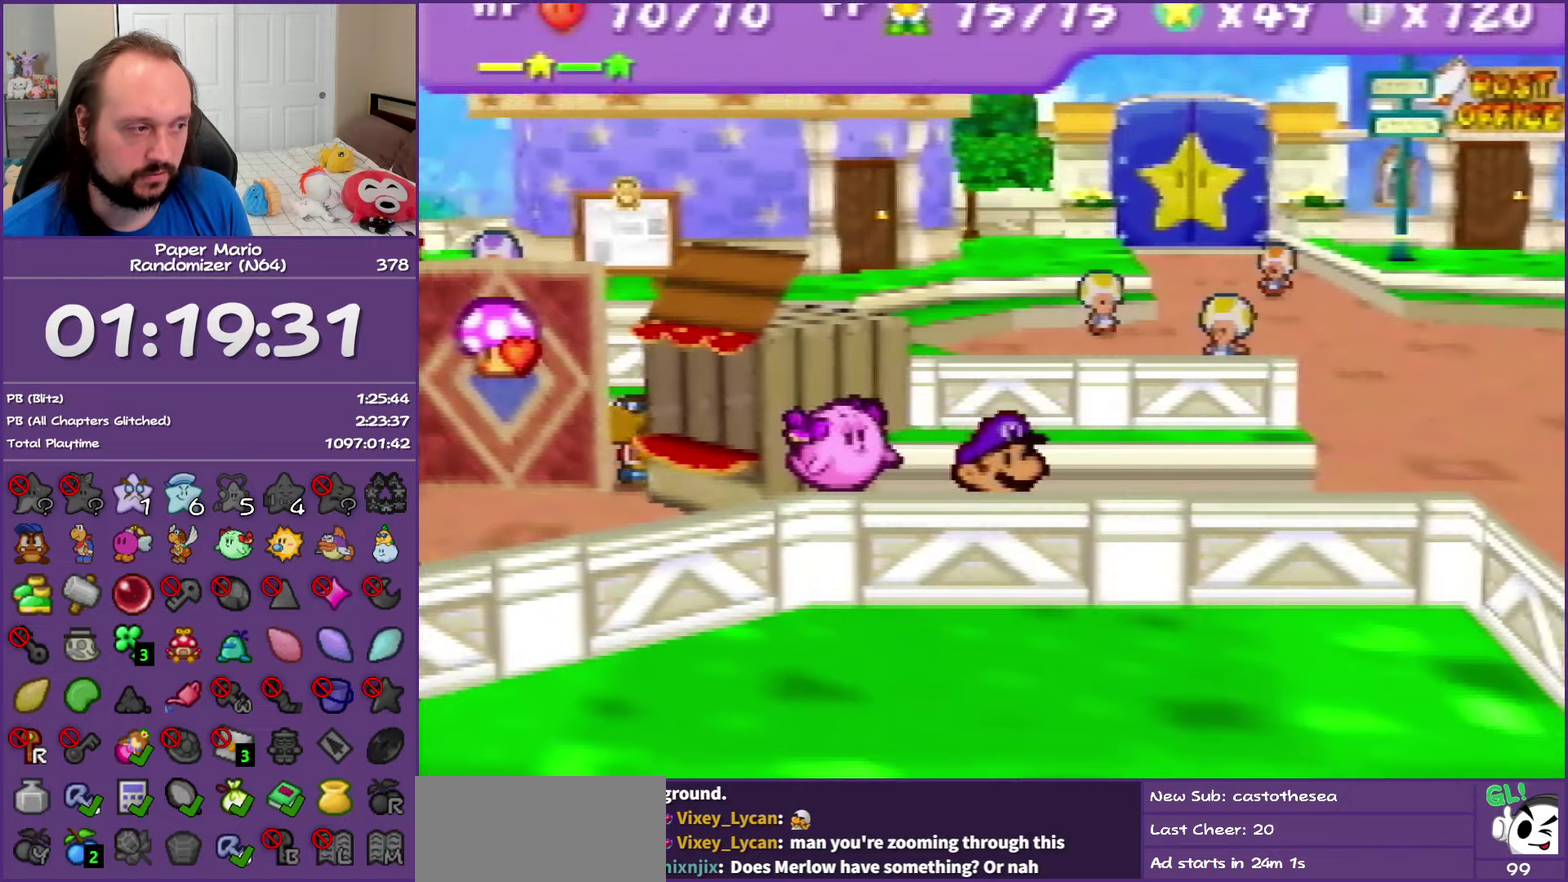
{"buttons": [], "left_stick": "right", "events": []}
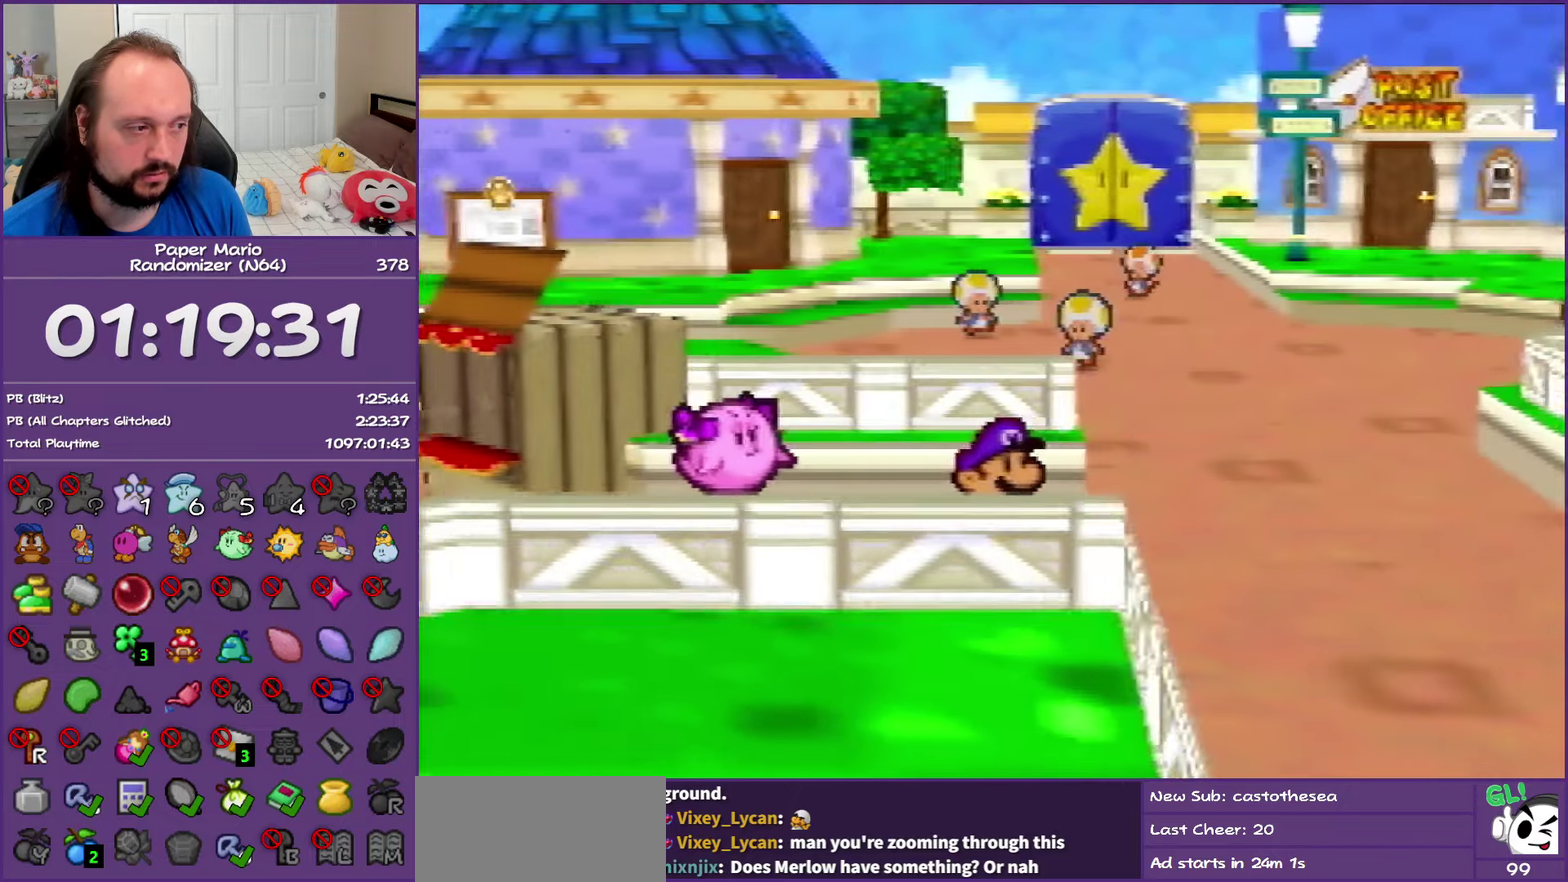
{"buttons": [], "left_stick": "center", "events": [[67, "R1", "down"], [117, "left_stick", "up-right"], [133, "C_LEFT", "down"], [317, "C_LEFT", "up"], [350, "R1", "up"], [367, "left_stick", "center"]]}
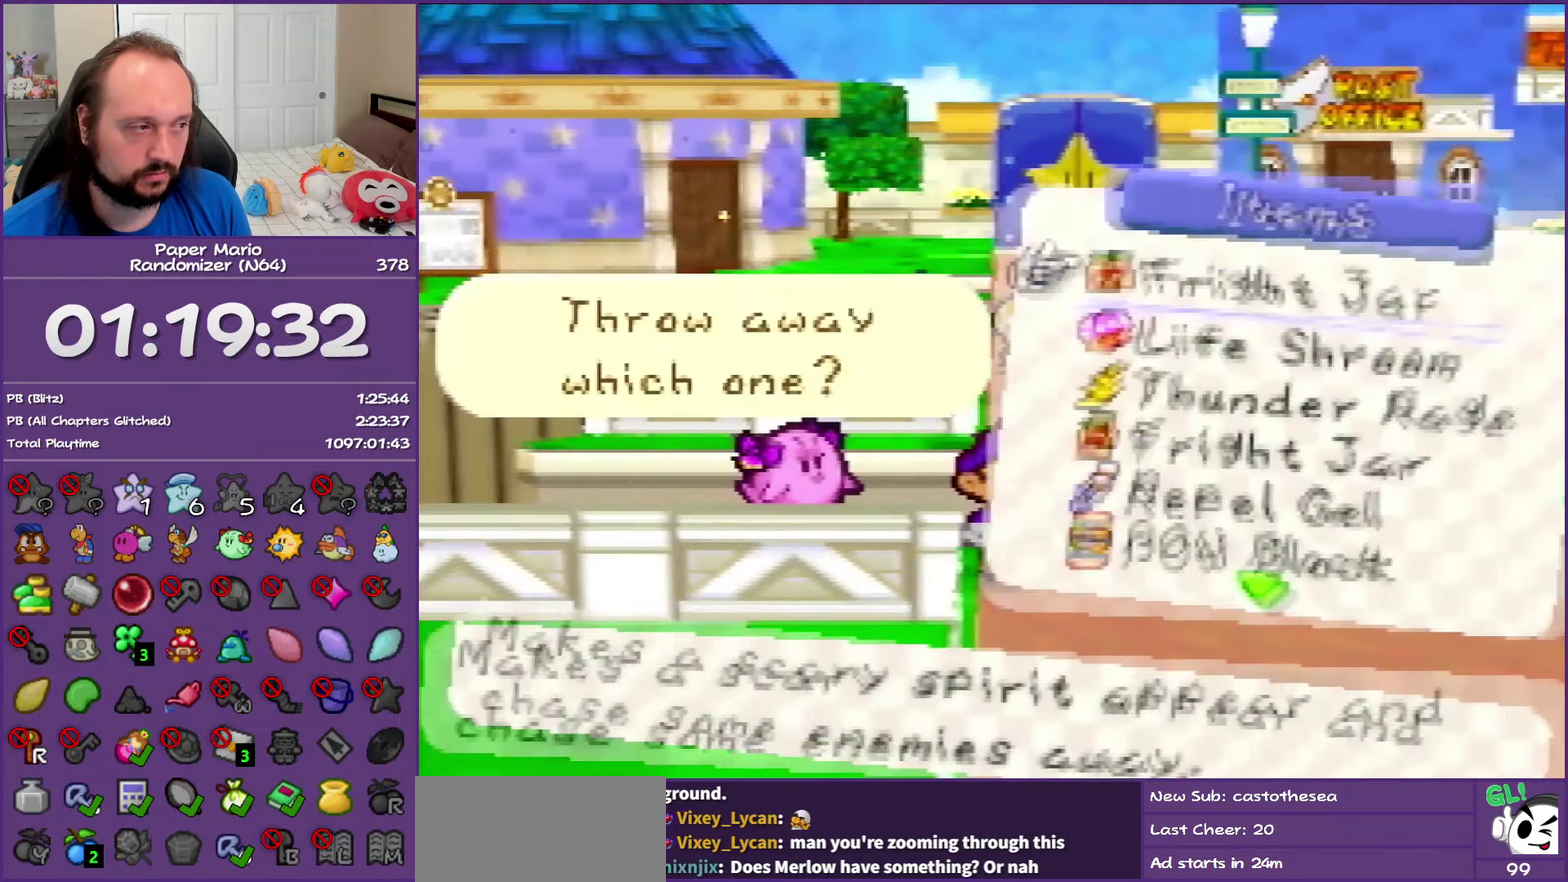
{"buttons": [], "left_stick": "up-right", "events": [[100, "A", "down"], [283, "A", "up"], [333, "left_stick", "up-right"]]}
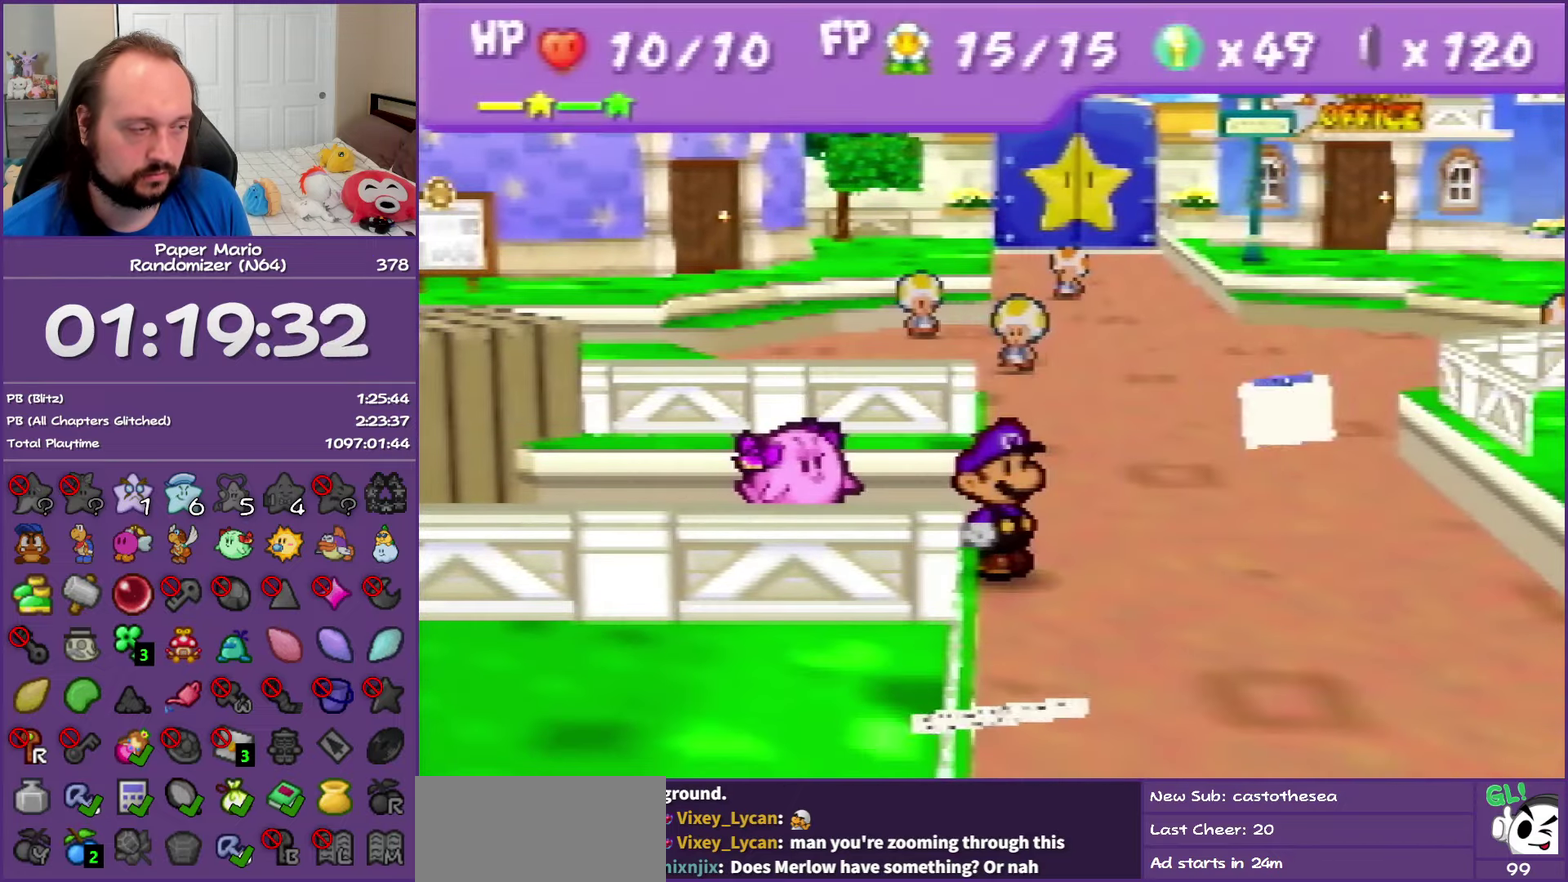
{"buttons": ["R1", "C_LEFT"], "left_stick": "up-right", "events": [[267, "R1", "down"], [317, "C_LEFT", "down"]]}